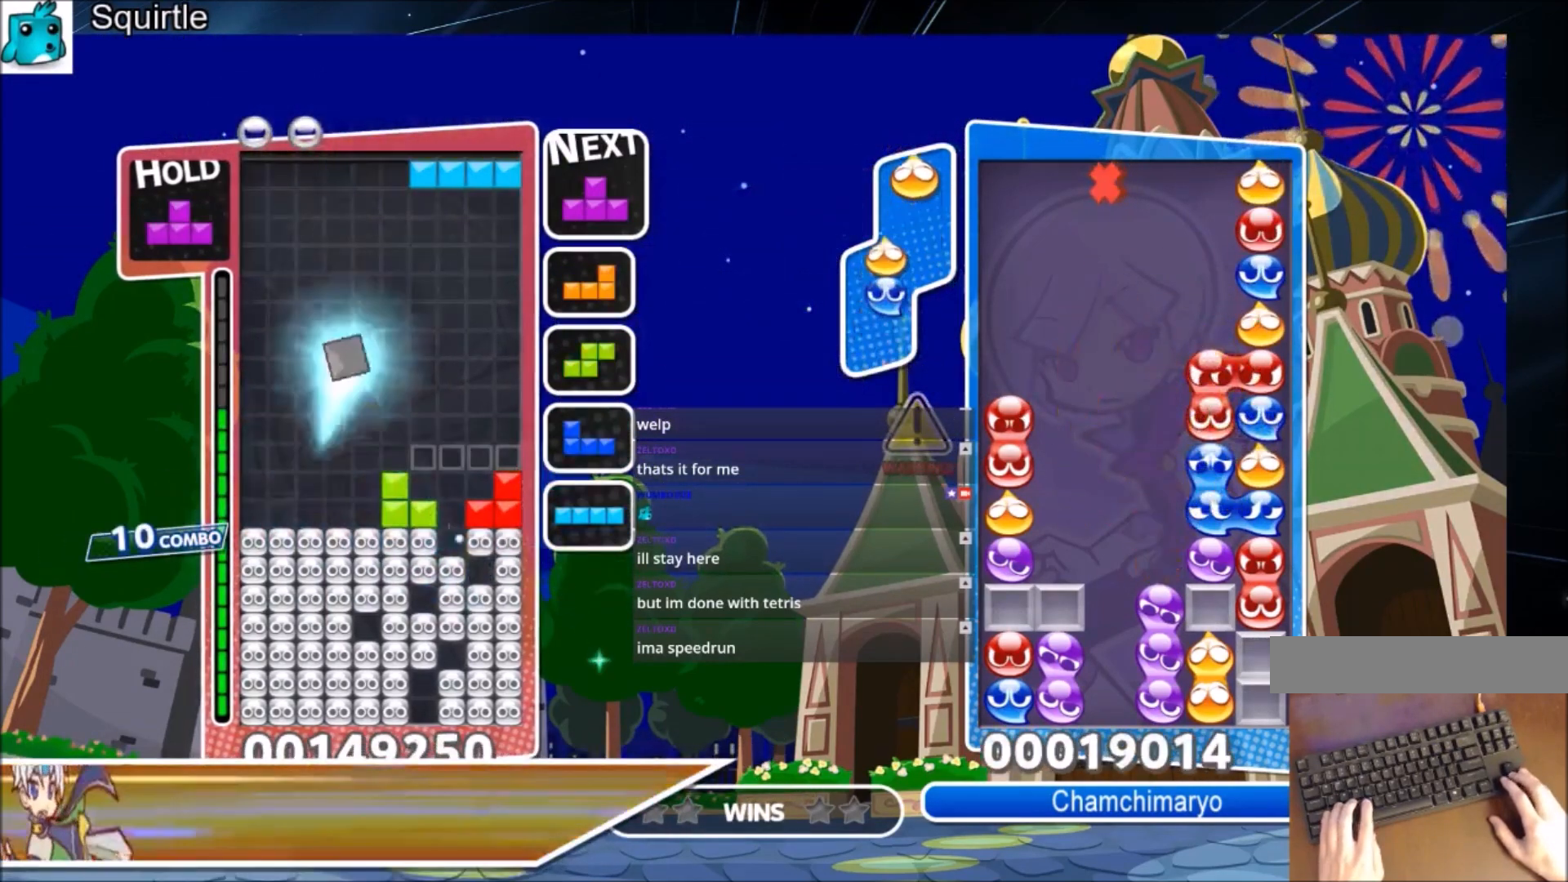
Gameplay with keyboard; each line is a JSON object with the keys held at the frame after it. "events" lists presses ("down") and releases ("up") of "c", "down", "left", "right", "shift", "up", "x" and "z" between this image and that frame as [ms after this image, input, new state], when the widget could be followed in between. No other keys are recorded. Mouse input is not recorded.
{"keys": [], "events": [[100, "c", "up"], [300, "c", "down"], [400, "c", "up"], [400, "right", "up"]]}
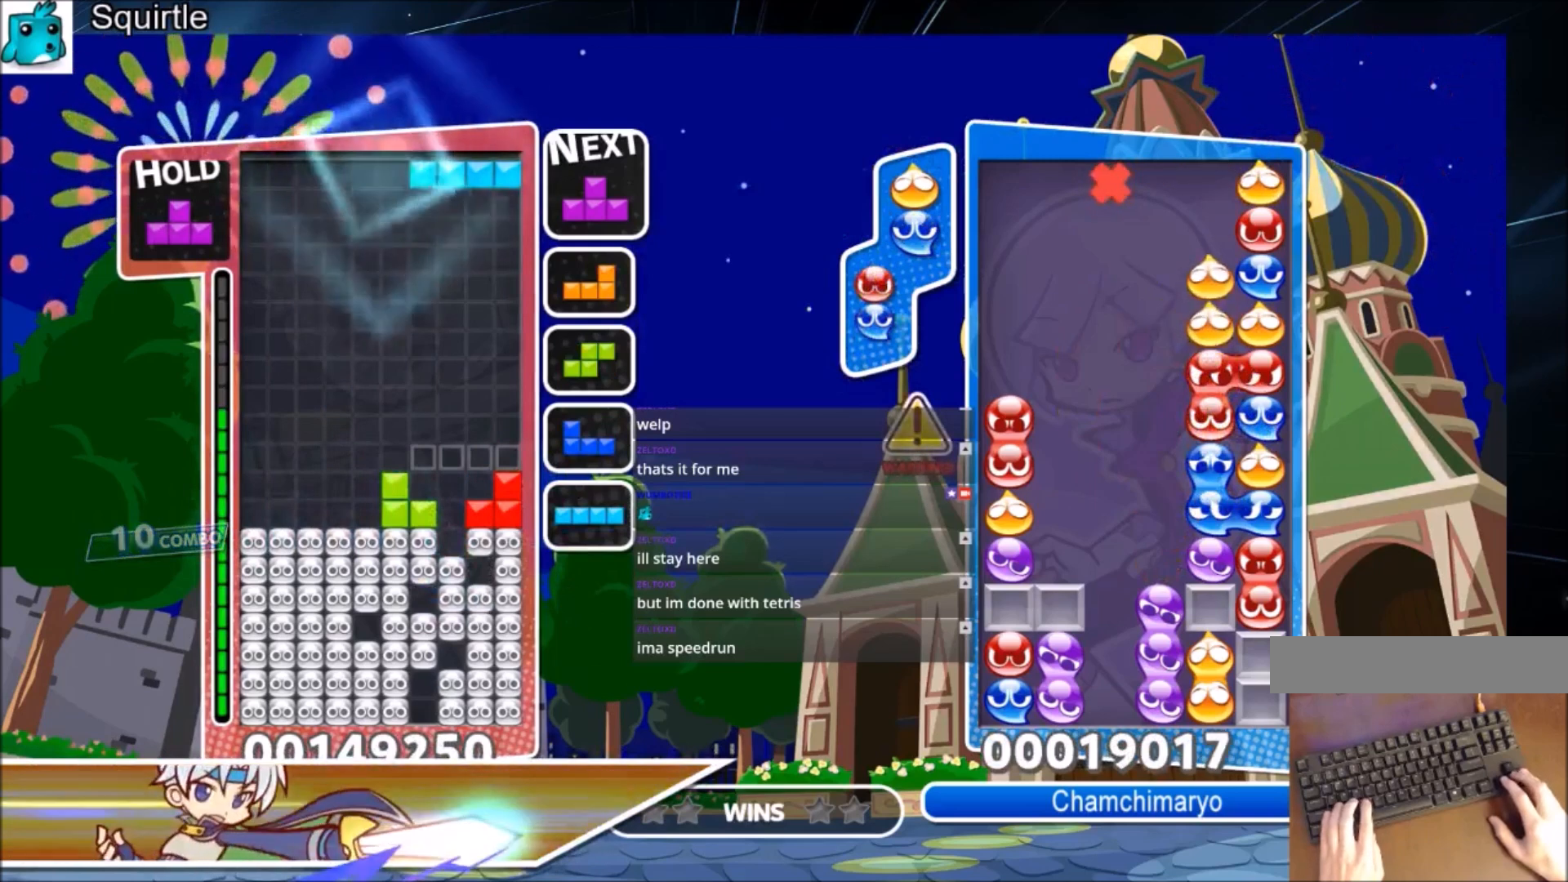
{"keys": ["left"], "events": [[34, "z", "down"], [134, "down", "down"], [200, "down", "up"], [200, "left", "down"], [200, "z", "up"]]}
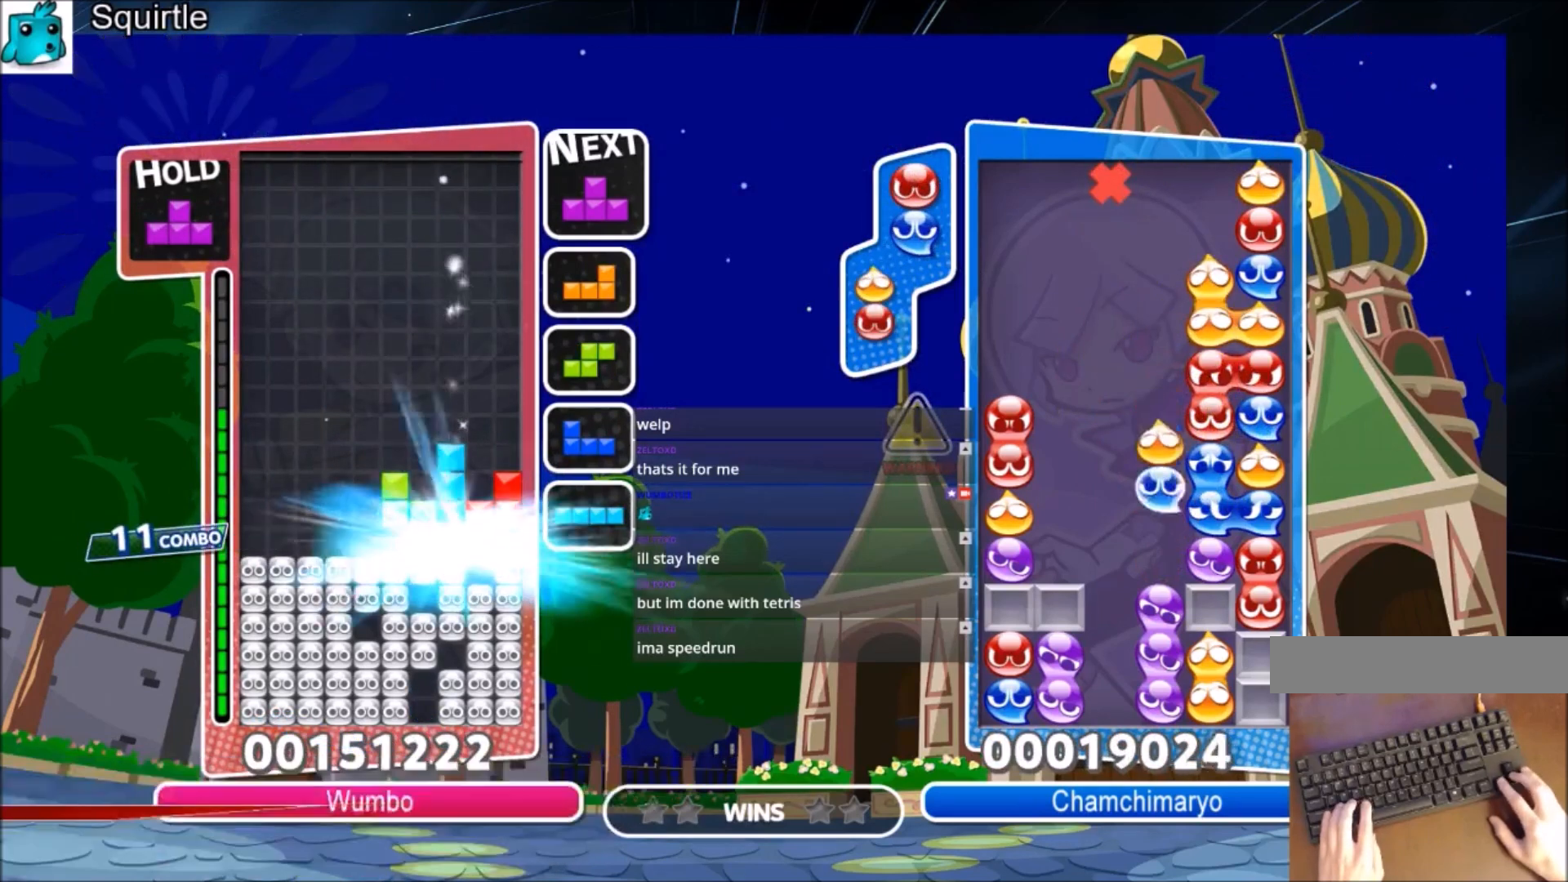
{"keys": ["z"], "events": [[167, "left", "up"], [400, "right", "down"], [467, "z", "down"], [500, "right", "up"]]}
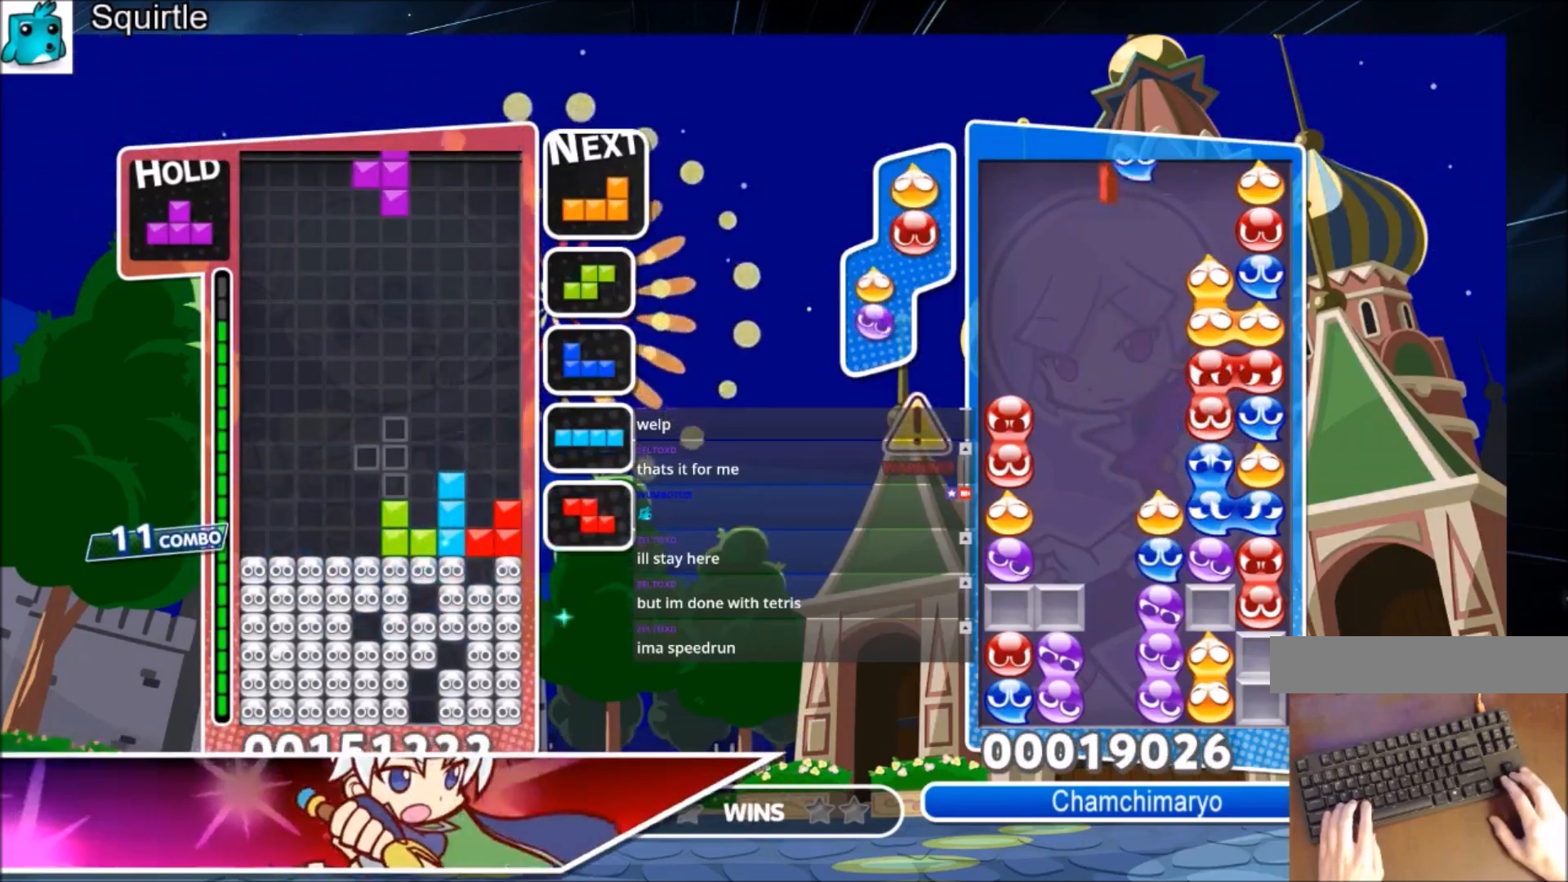
{"keys": ["left", "x"], "events": [[100, "right", "down"], [100, "z", "up"], [200, "down", "down"], [200, "right", "up"], [234, "left", "down"], [301, "down", "up"], [434, "x", "down"]]}
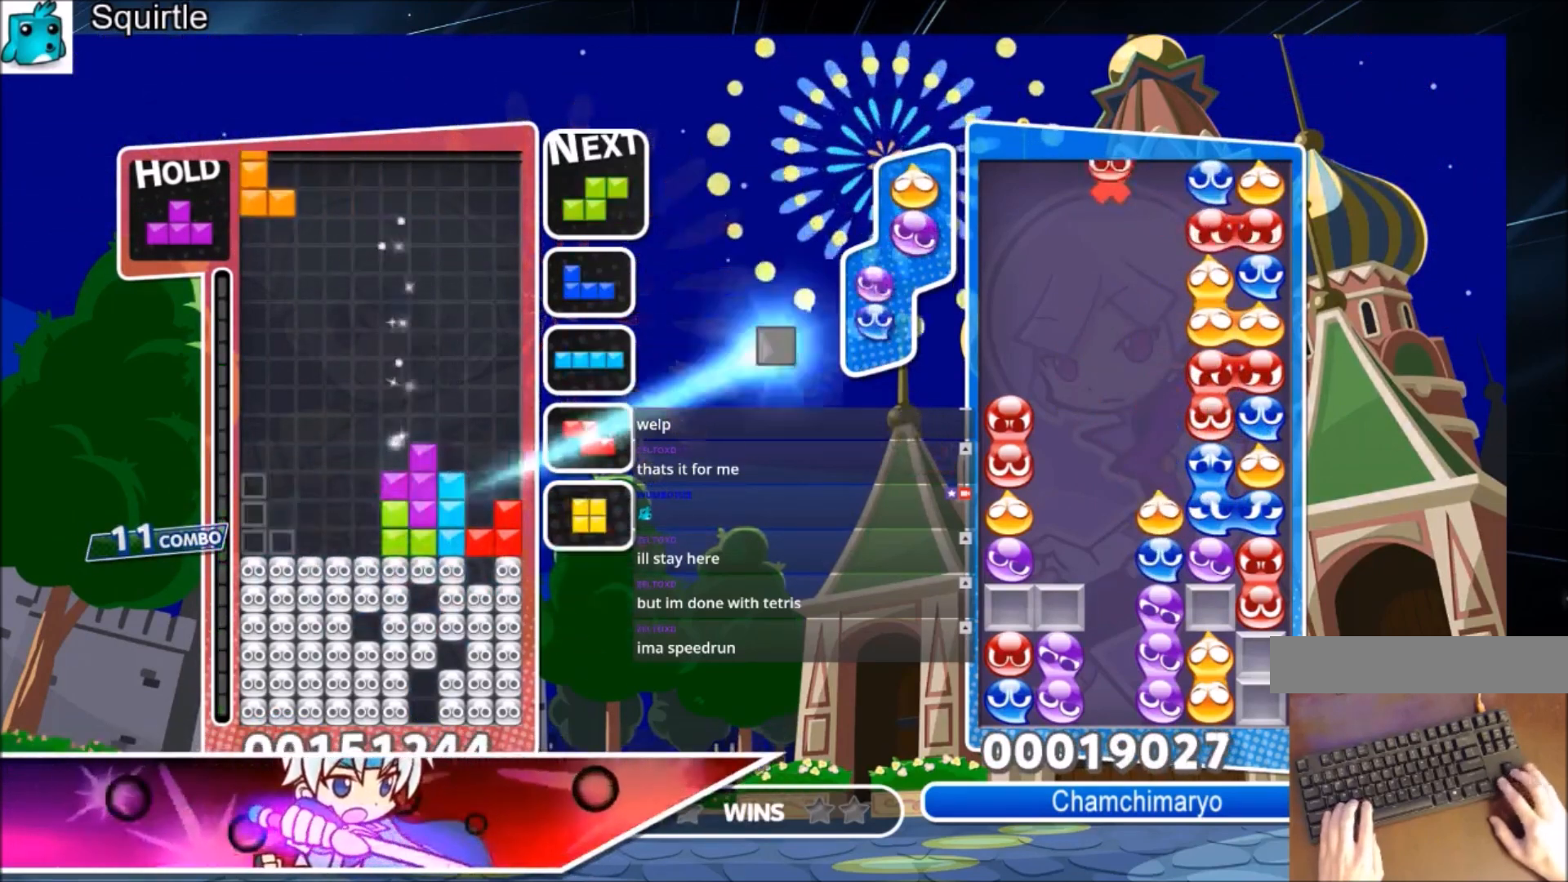
{"keys": ["down"], "events": [[66, "down", "down"], [66, "x", "up"], [167, "down", "up"], [367, "left", "up"], [400, "x", "down"], [500, "down", "down"], [500, "x", "up"]]}
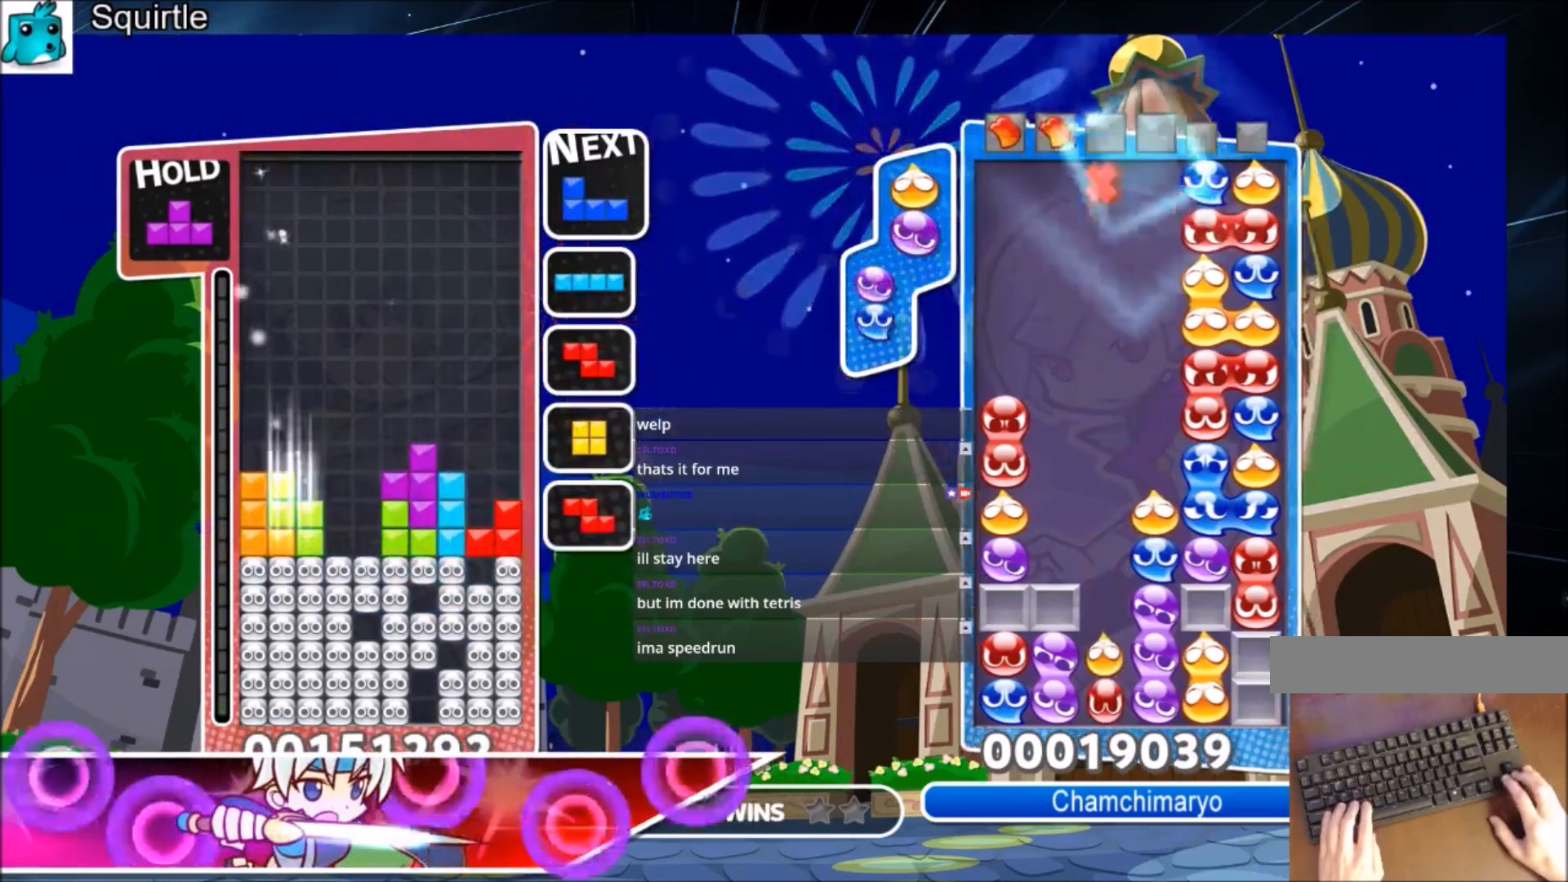
{"keys": [], "events": [[100, "down", "up"], [367, "c", "down"], [467, "c", "up"]]}
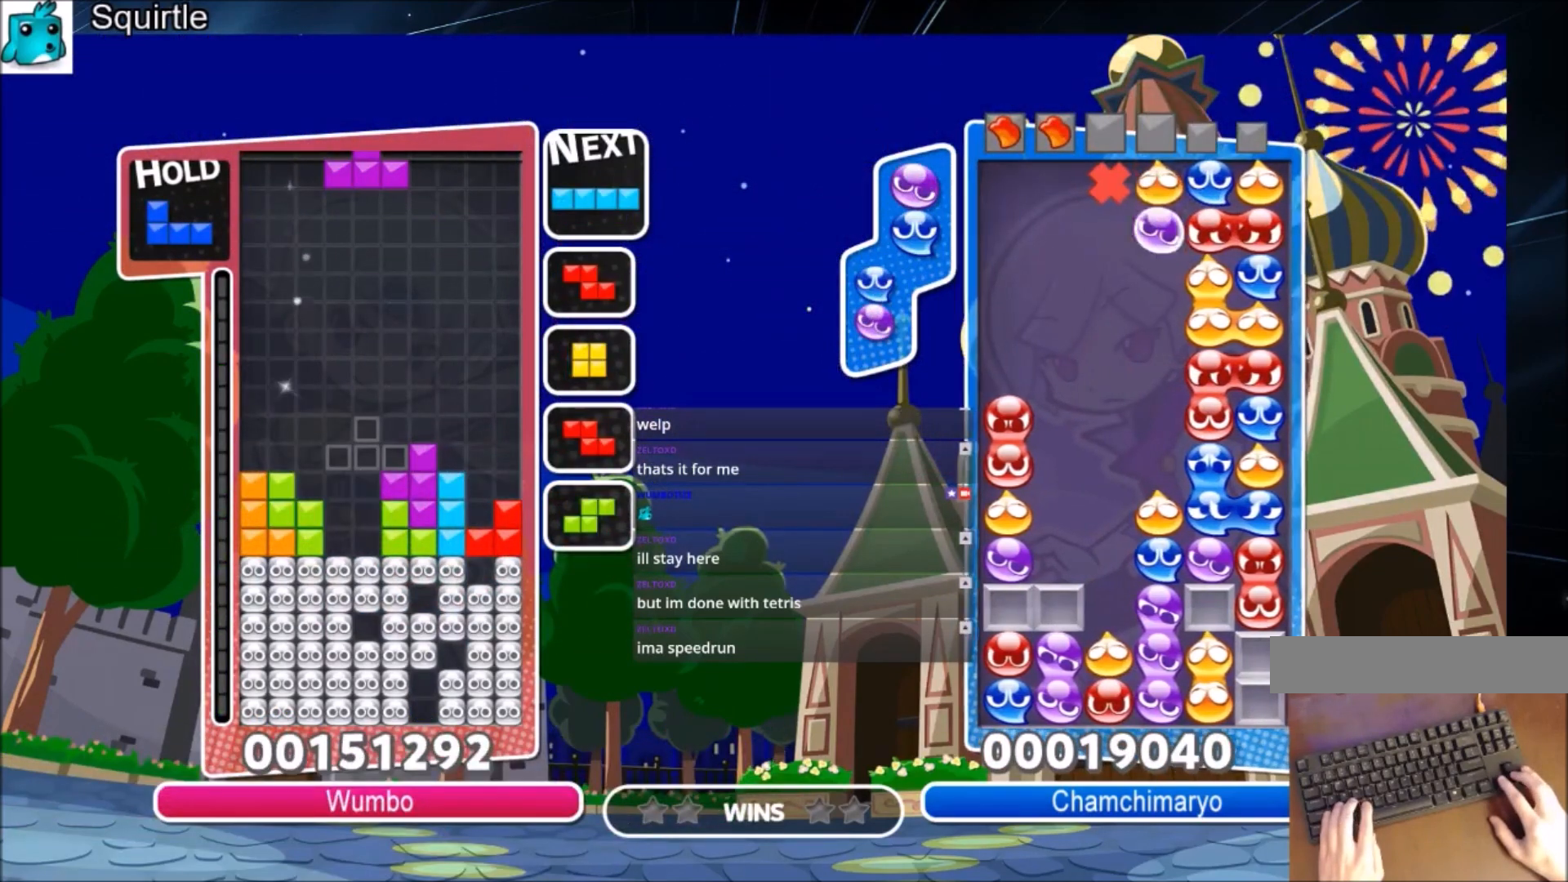
{"keys": ["left"], "events": [[434, "left", "down"]]}
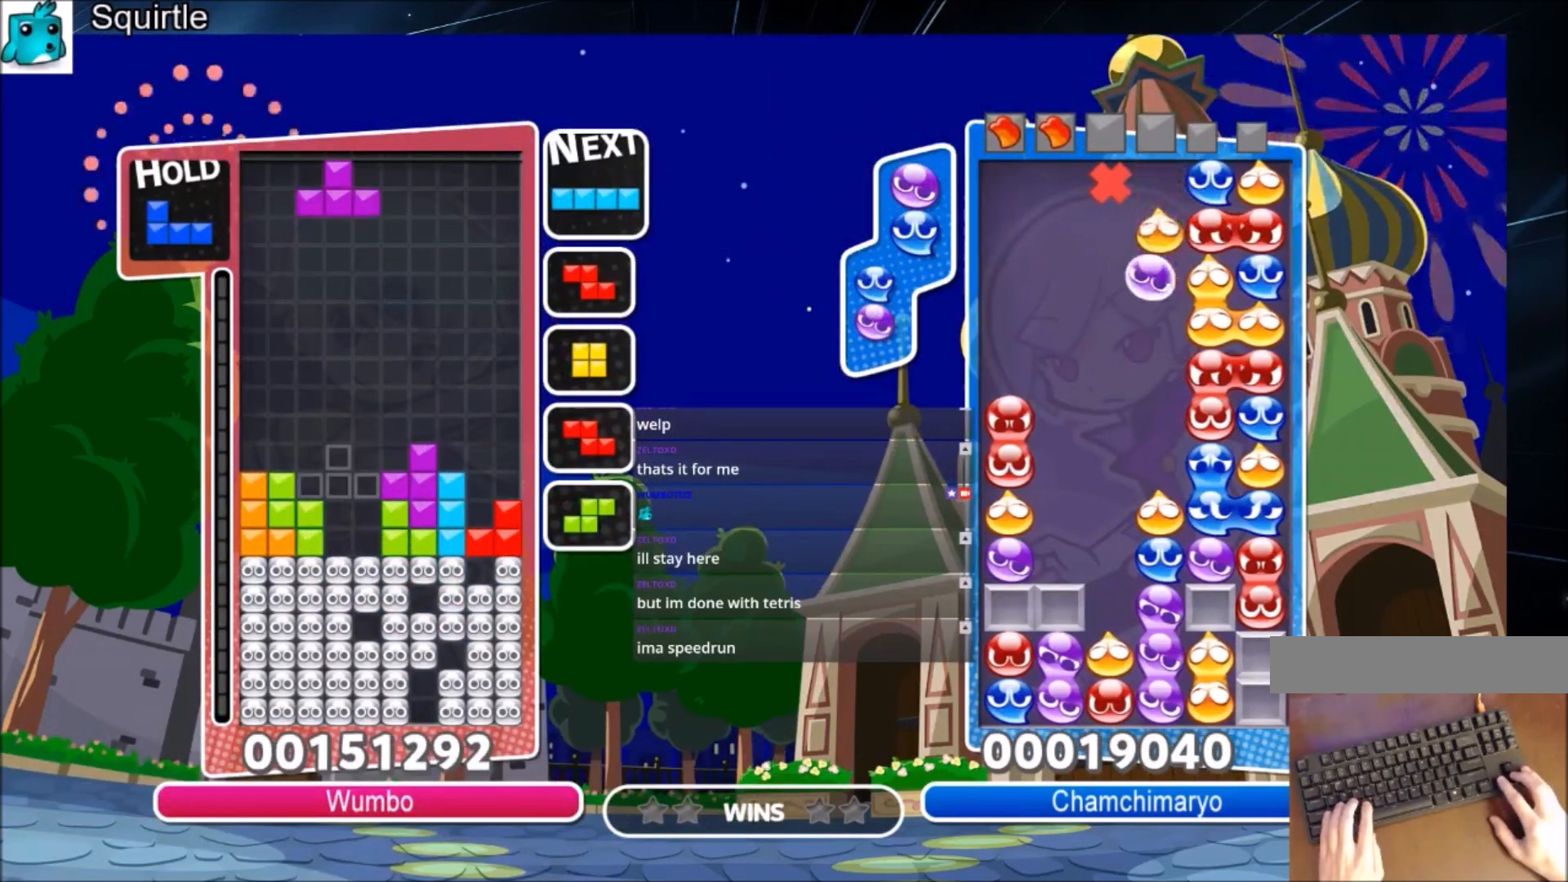
{"keys": ["down", "right"], "events": [[67, "left", "up"], [167, "right", "down"], [367, "x", "down"], [501, "down", "down"], [501, "x", "up"]]}
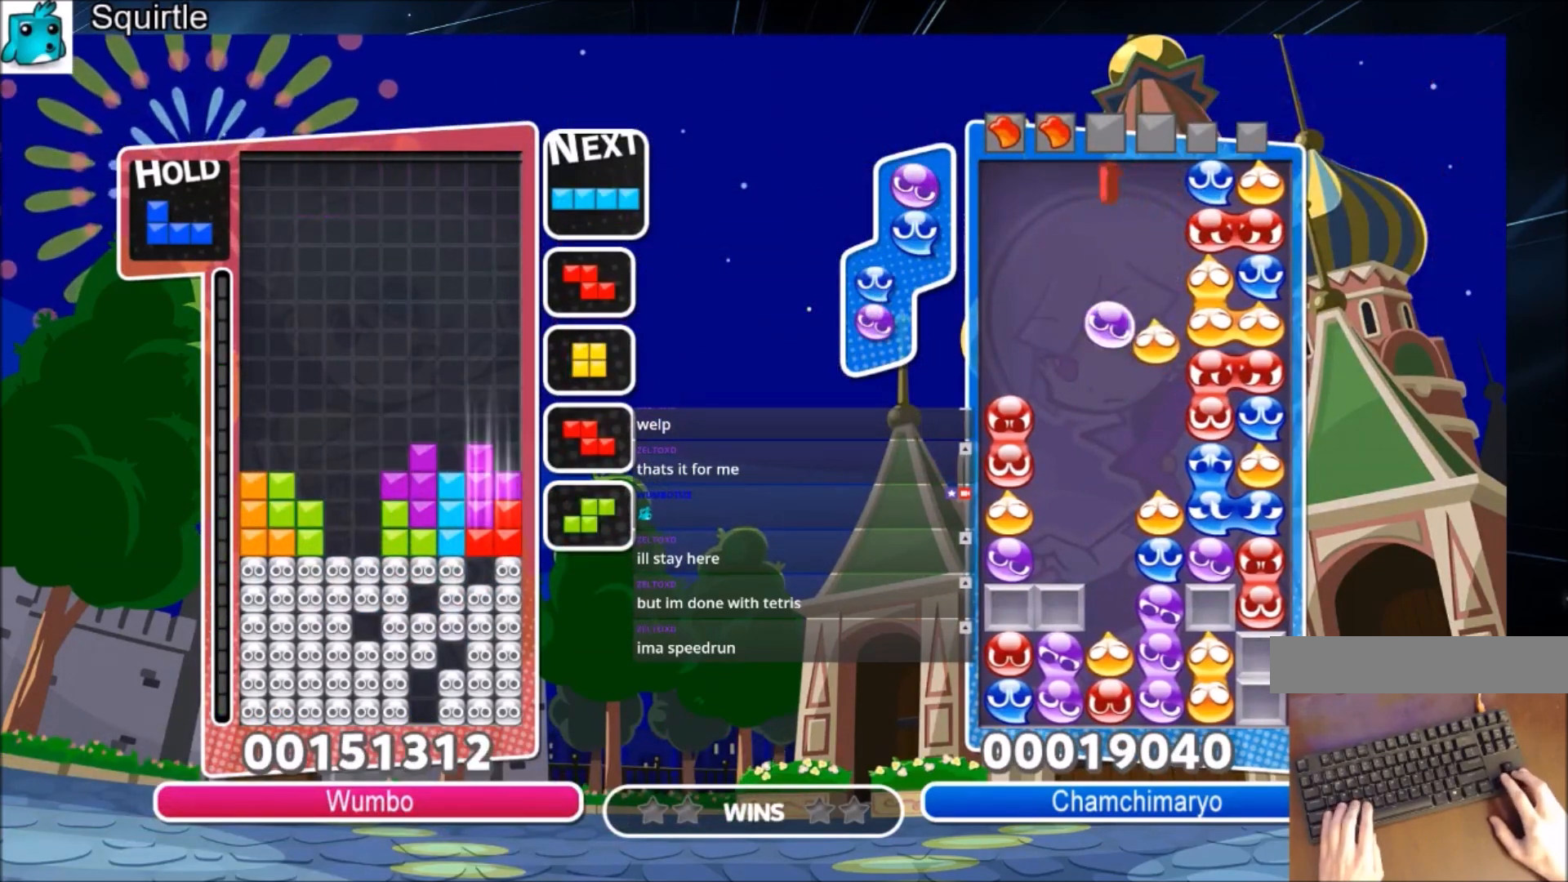
{"keys": ["down"], "events": [[33, "left", "down"], [33, "right", "up"], [100, "down", "up"], [133, "c", "down"], [233, "x", "down"], [267, "c", "up"], [333, "x", "up"], [367, "x", "down"], [467, "down", "down"], [467, "left", "up"], [500, "x", "up"]]}
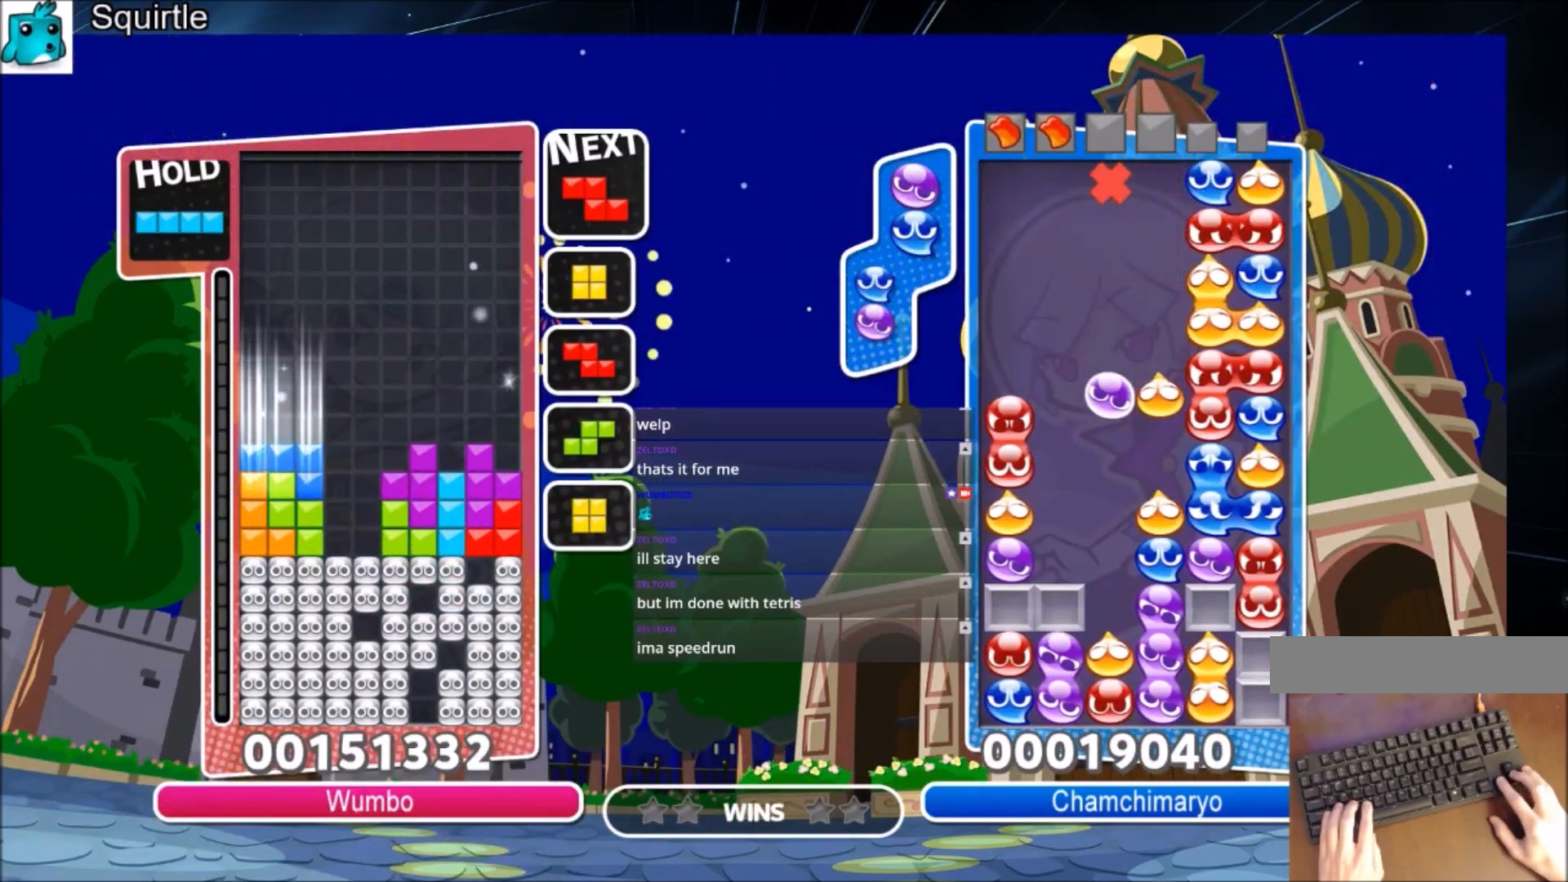
{"keys": ["left"], "events": [[67, "down", "up"], [100, "c", "down"], [200, "z", "down"], [301, "c", "up"], [334, "down", "down"], [334, "z", "up"], [434, "down", "up"], [434, "left", "down"]]}
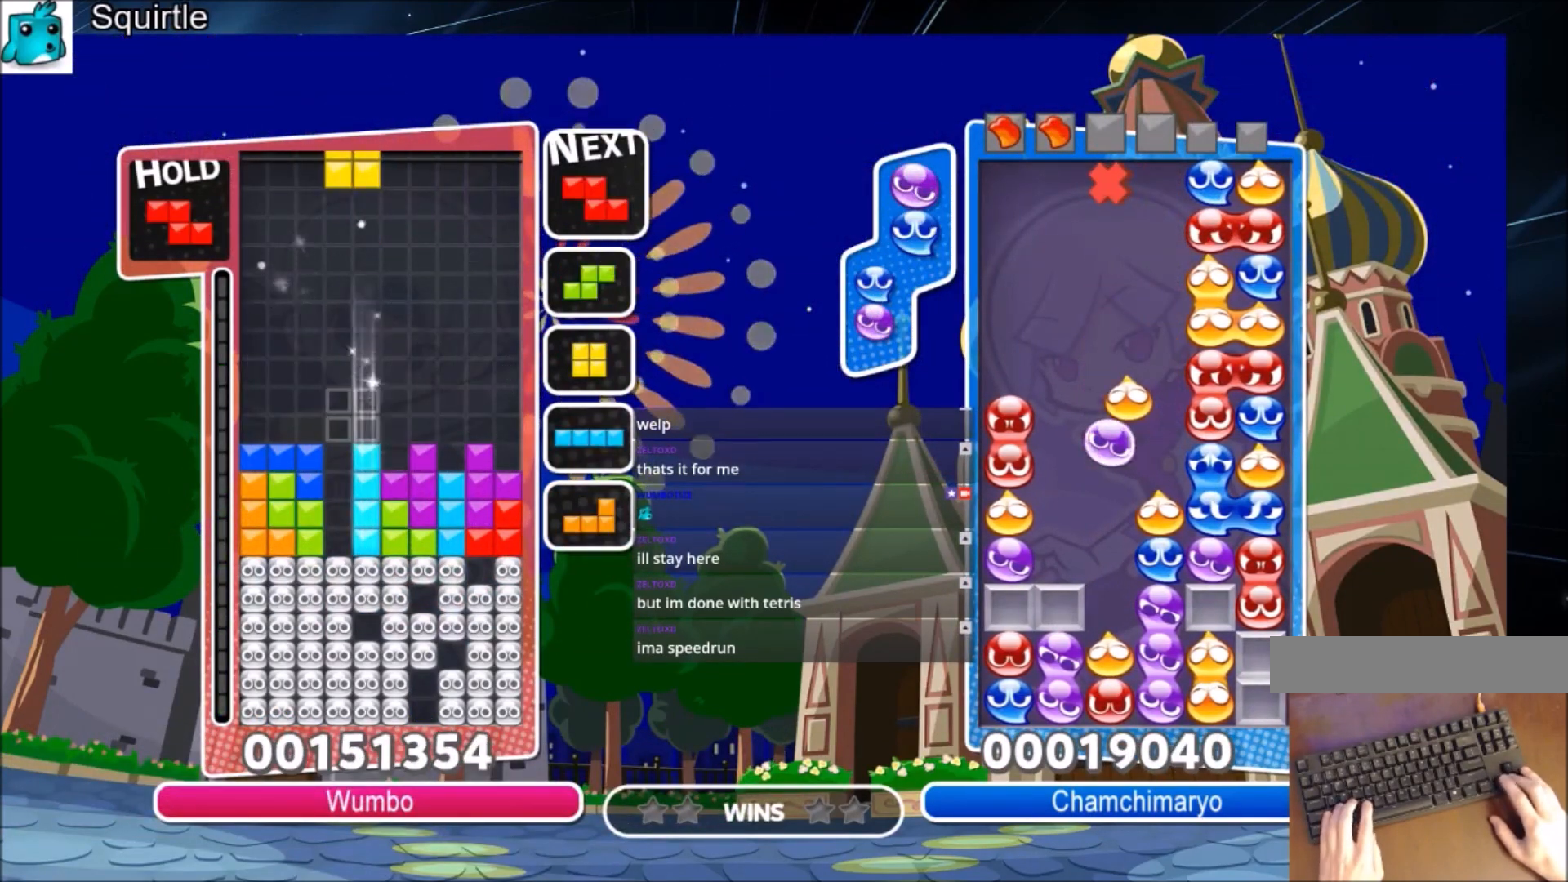
{"keys": ["right"], "events": [[200, "down", "down"], [267, "left", "up"], [300, "down", "up"], [367, "x", "down"], [400, "right", "down"], [434, "down", "down"], [500, "down", "up"], [500, "x", "up"]]}
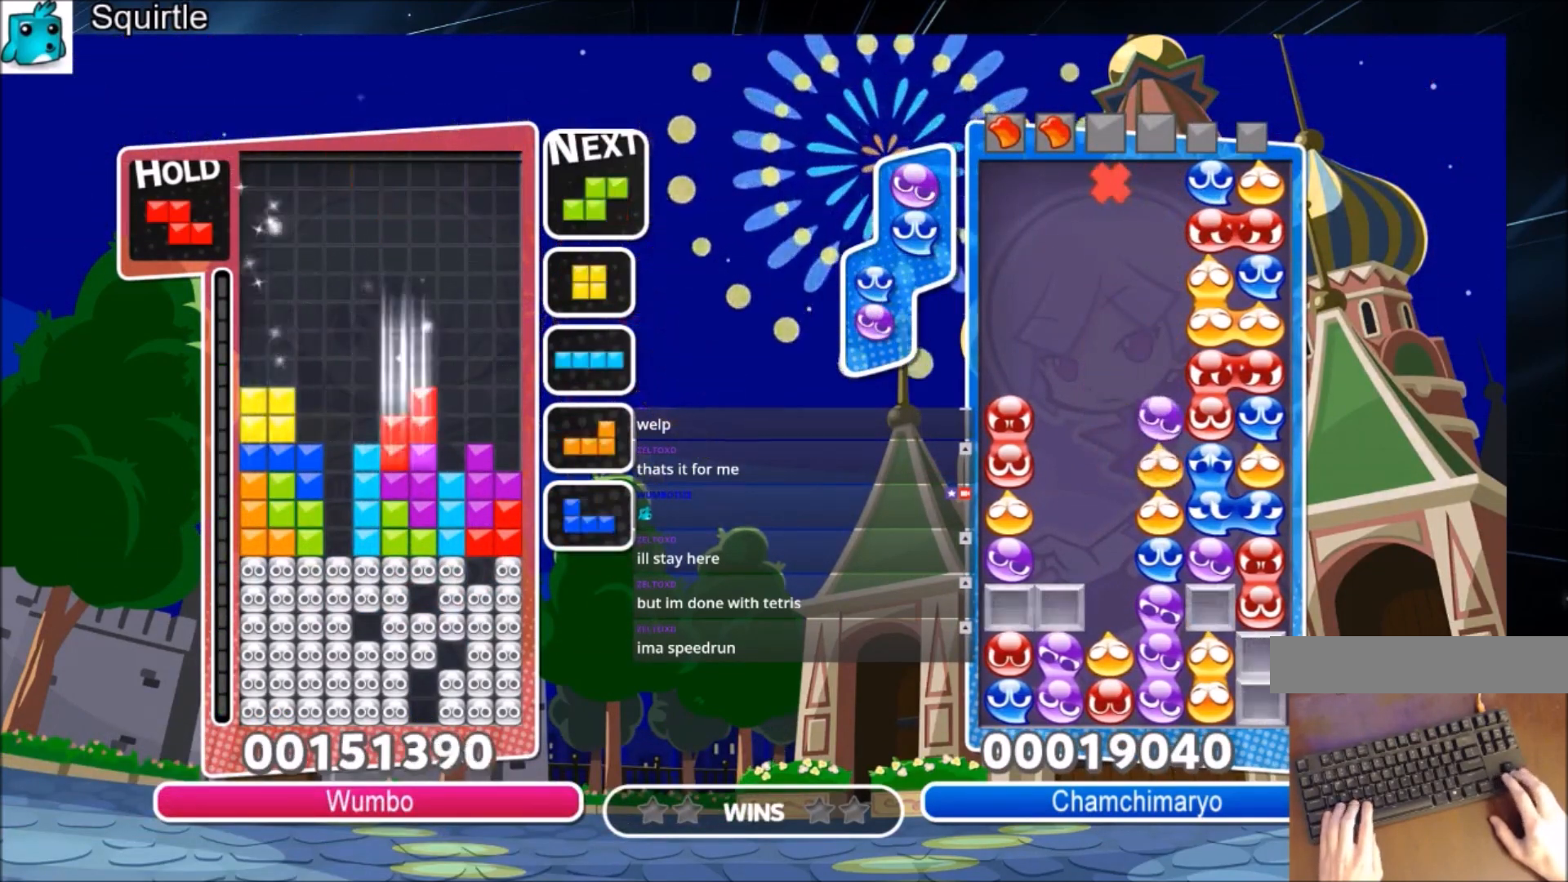
{"keys": ["left"], "events": [[134, "x", "down"], [234, "down", "down"], [301, "left", "down"], [301, "right", "up"], [301, "x", "up"], [334, "down", "up"]]}
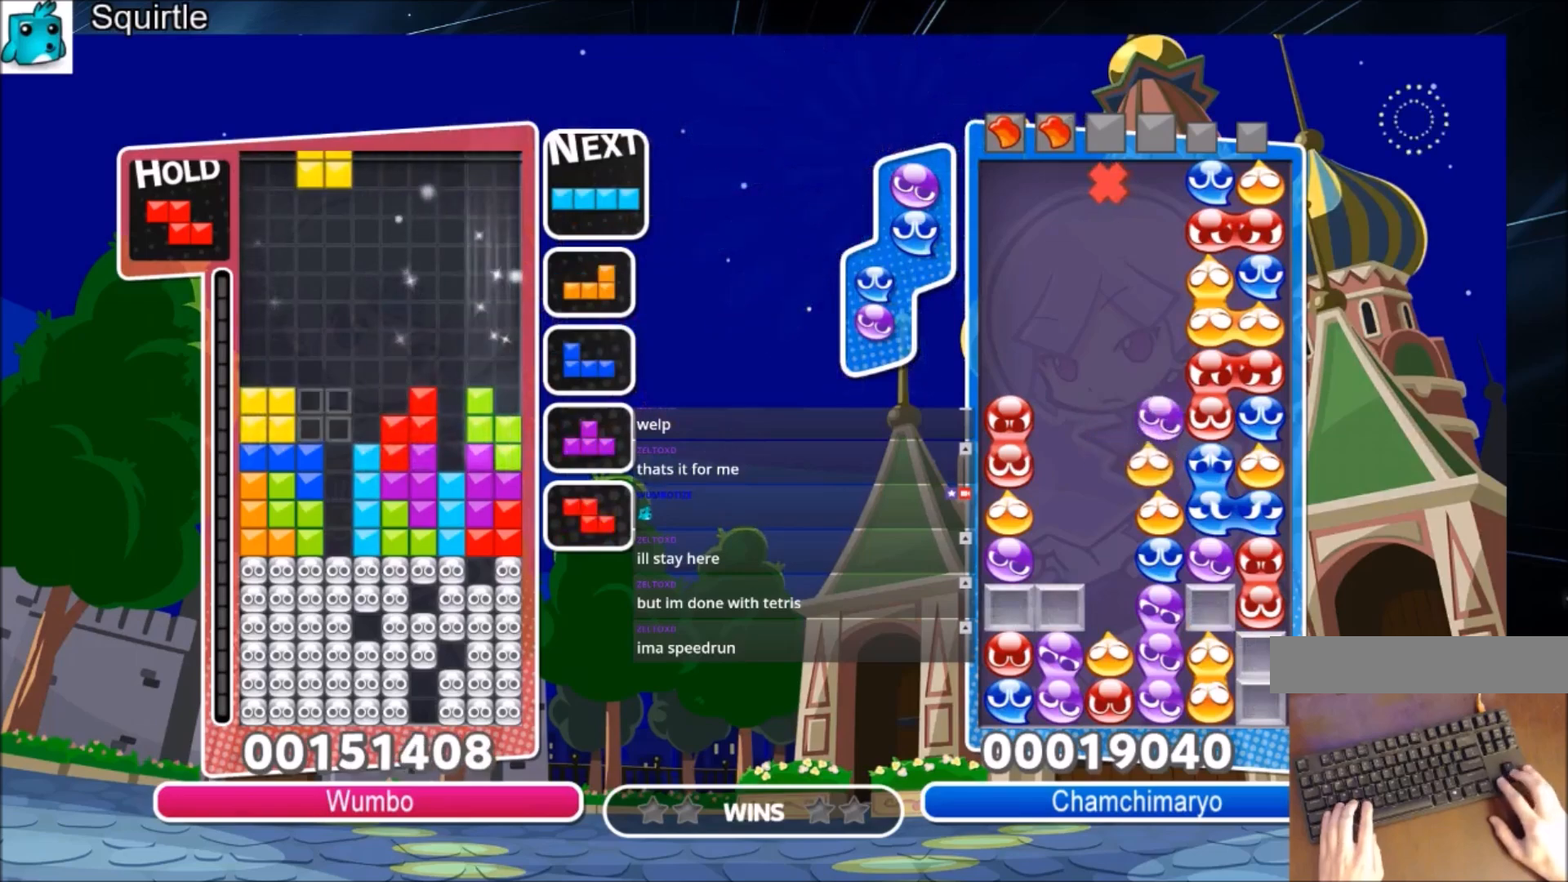
{"keys": ["z"], "events": [[133, "down", "down"], [167, "left", "up"], [167, "right", "down"], [200, "down", "up"], [434, "right", "up"], [500, "z", "down"]]}
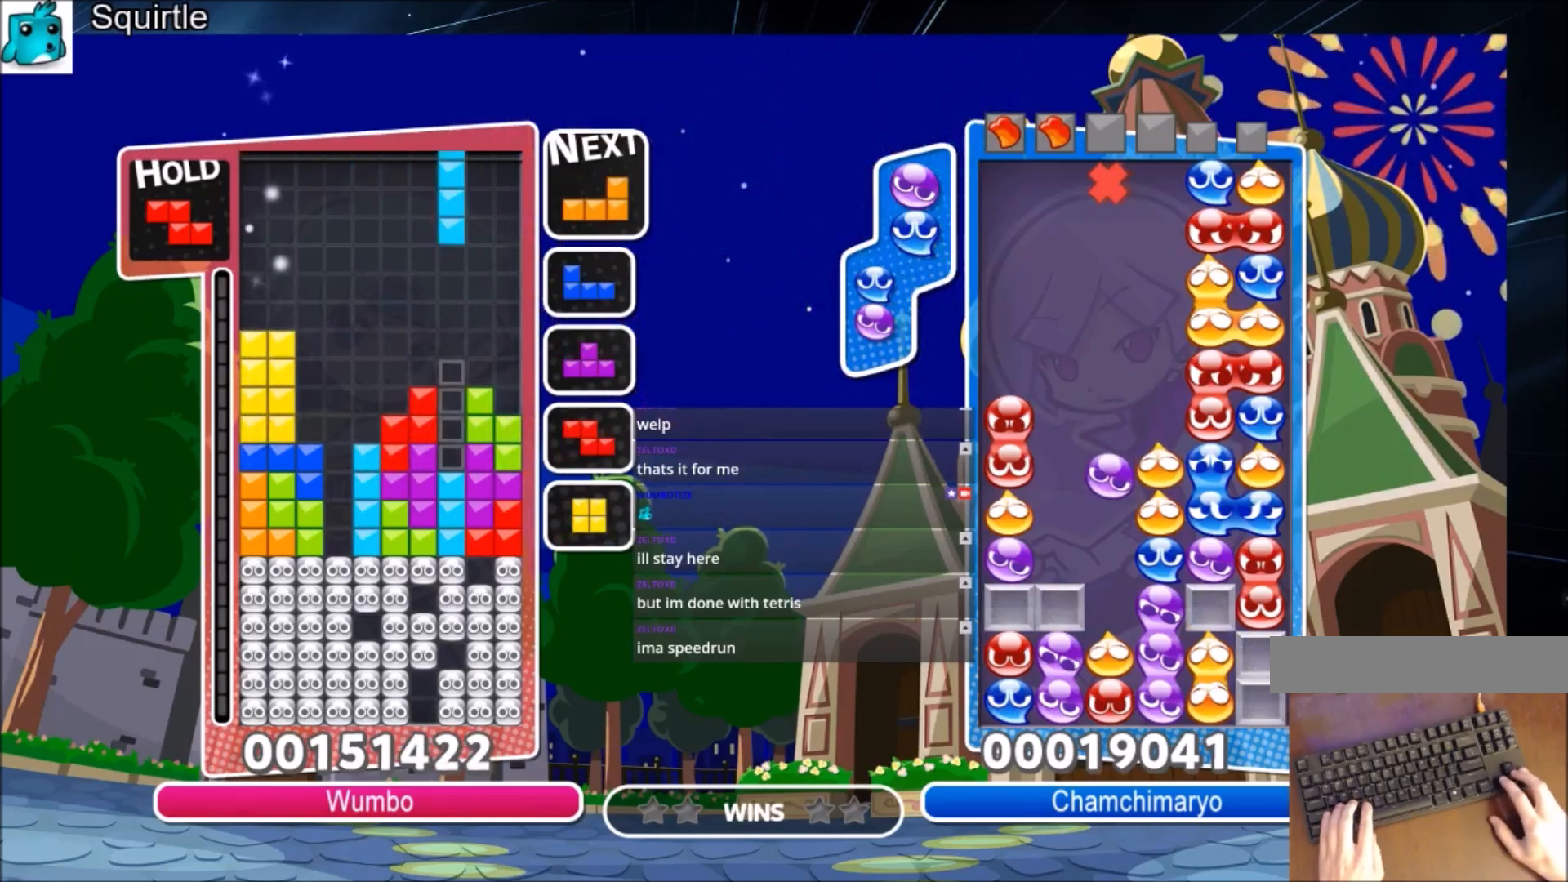
{"keys": ["down"], "events": [[100, "down", "down"], [100, "z", "up"], [167, "down", "up"], [267, "c", "down"], [334, "right", "down"], [334, "x", "down"], [401, "c", "up"], [401, "down", "down"], [401, "right", "up"], [467, "x", "up"]]}
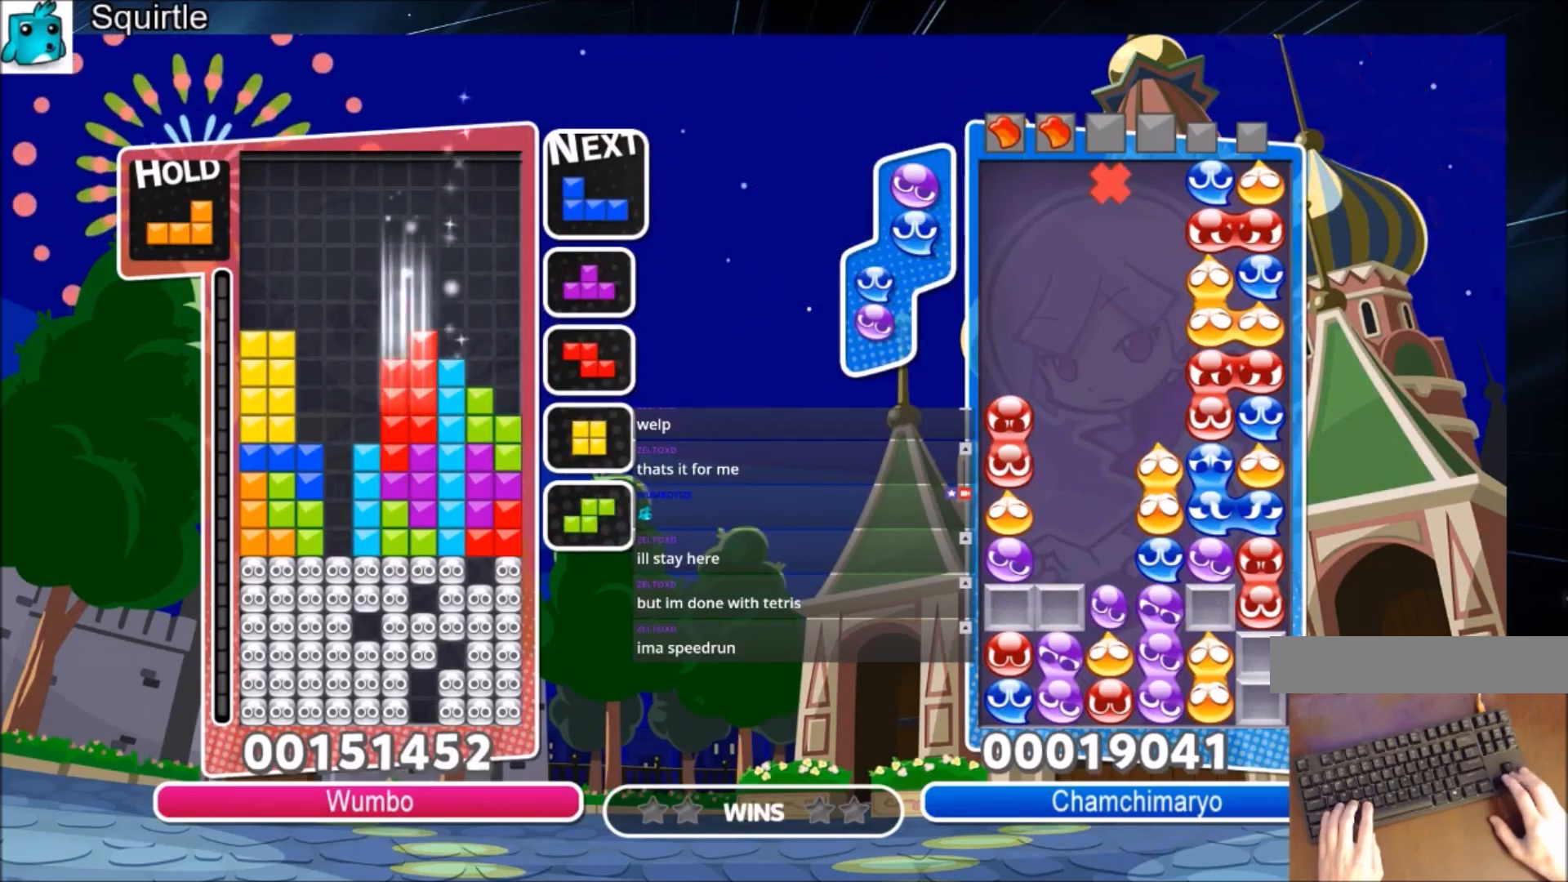
{"keys": ["up"], "events": [[67, "down", "up"], [100, "x", "down"], [133, "down", "down"], [233, "down", "up"], [233, "x", "up"], [333, "left", "down"], [333, "z", "down"], [400, "up", "down"], [434, "left", "up"], [467, "z", "up"]]}
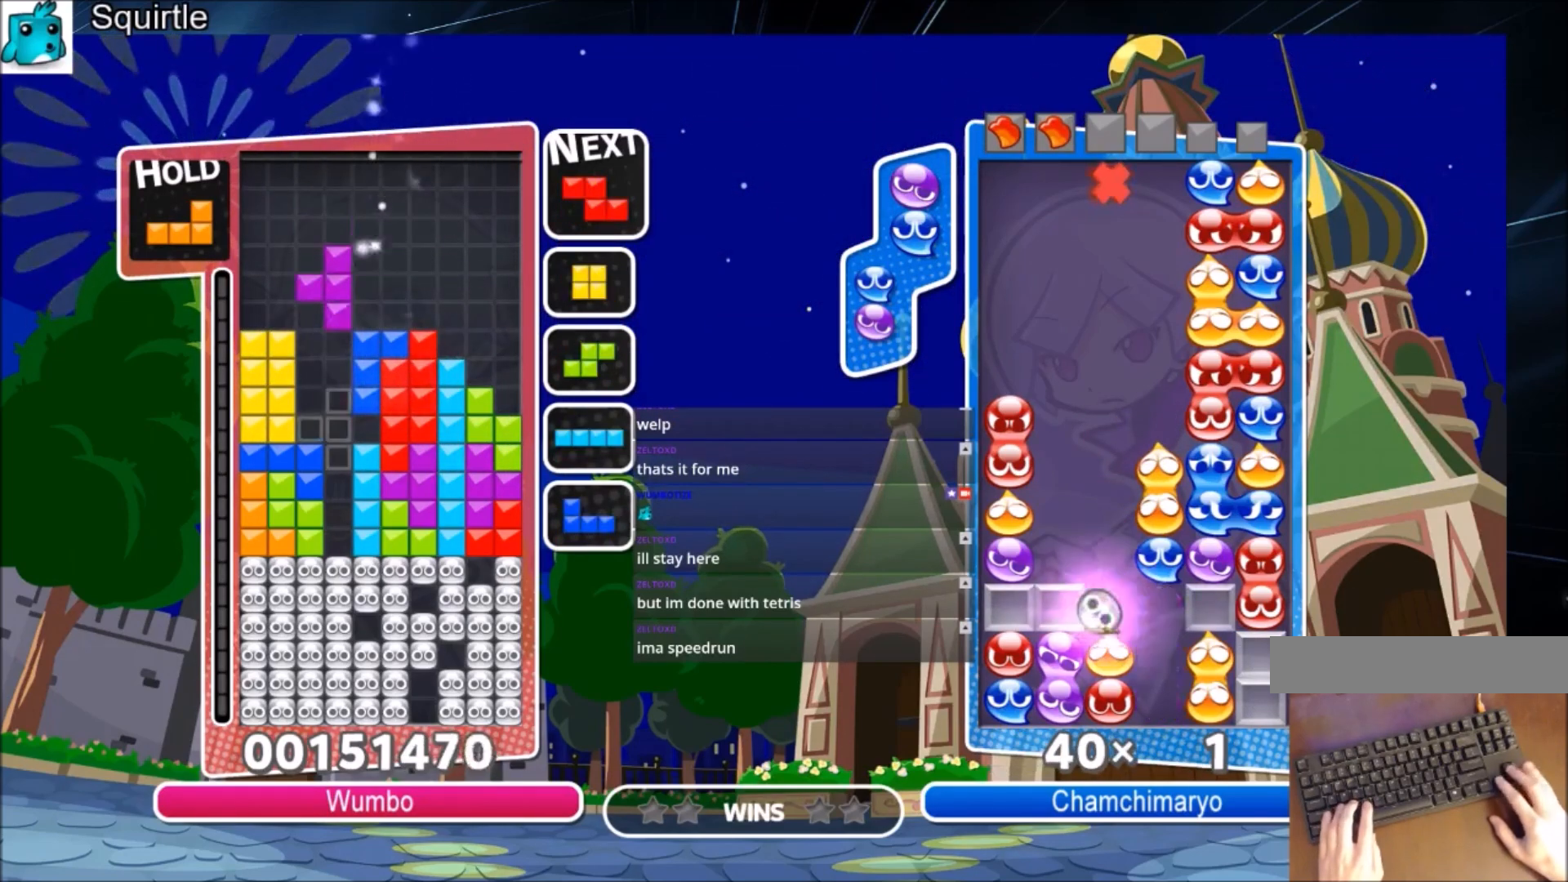
{"keys": ["down"], "events": [[267, "up", "up"], [267, "z", "down"], [367, "down", "down"], [401, "down", "up"], [501, "down", "down"], [501, "z", "up"]]}
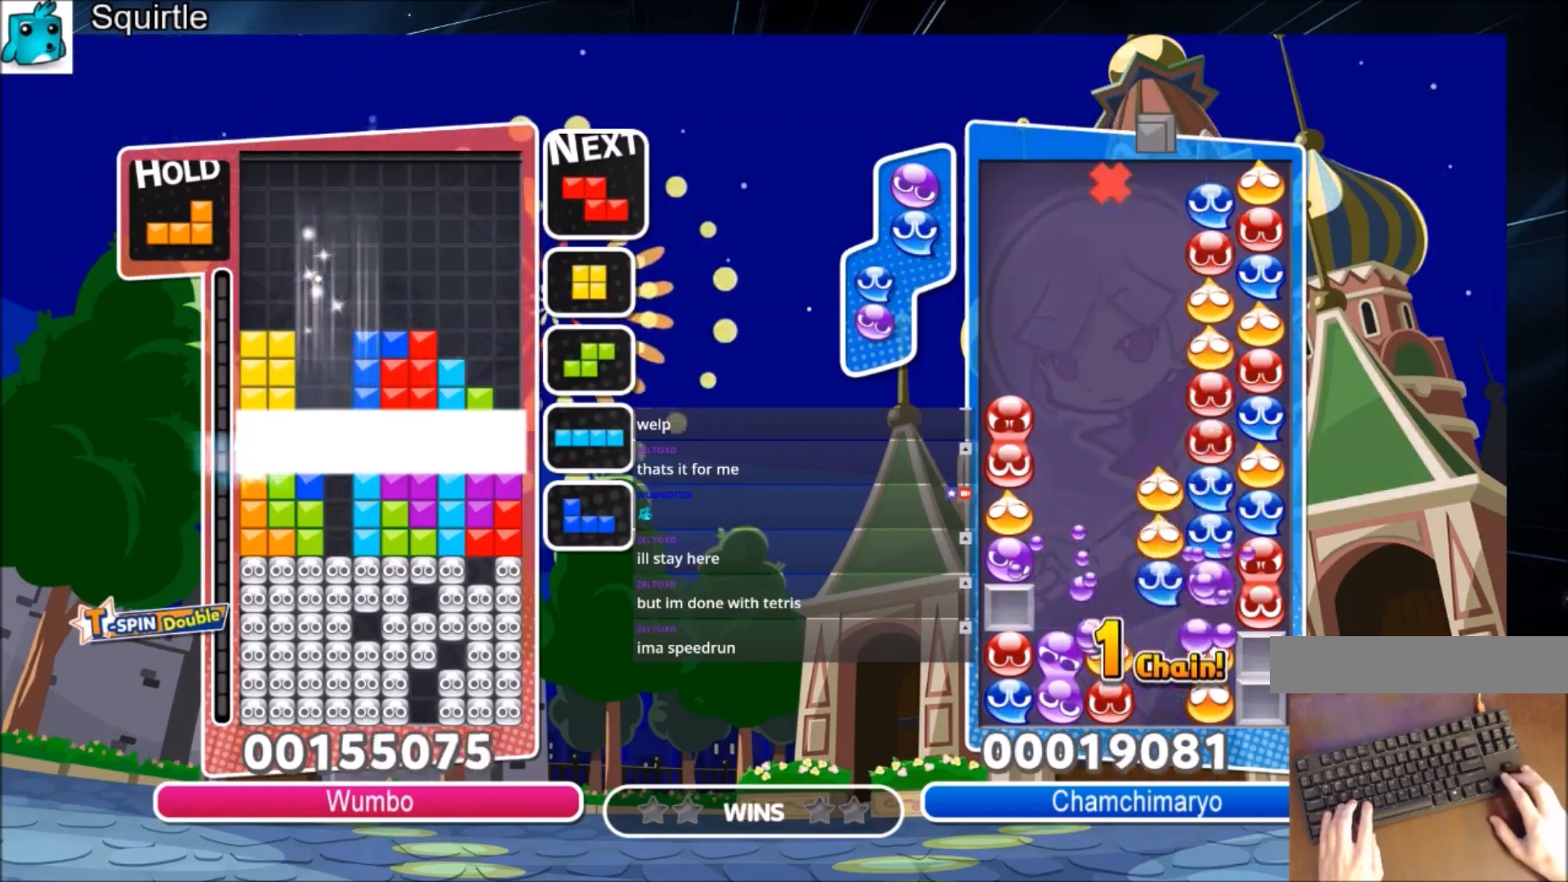
{"keys": [], "events": [[100, "down", "up"], [133, "down", "down"], [267, "down", "up"]]}
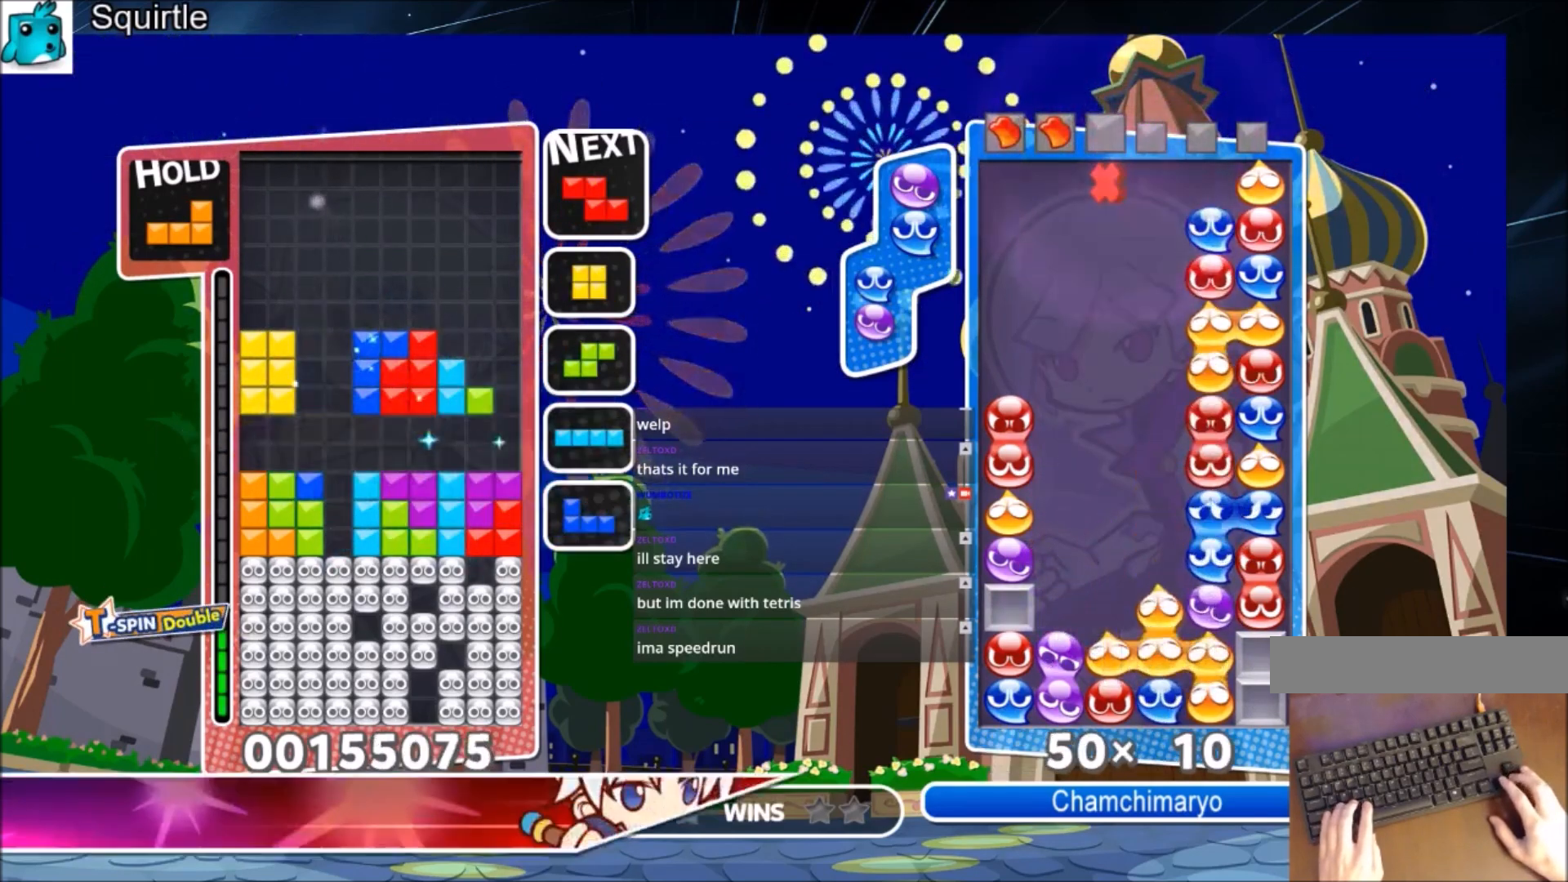
{"keys": ["down", "x"], "events": [[67, "left", "down"], [301, "c", "down"], [334, "x", "down"], [434, "down", "down"], [467, "c", "up"], [467, "left", "up"]]}
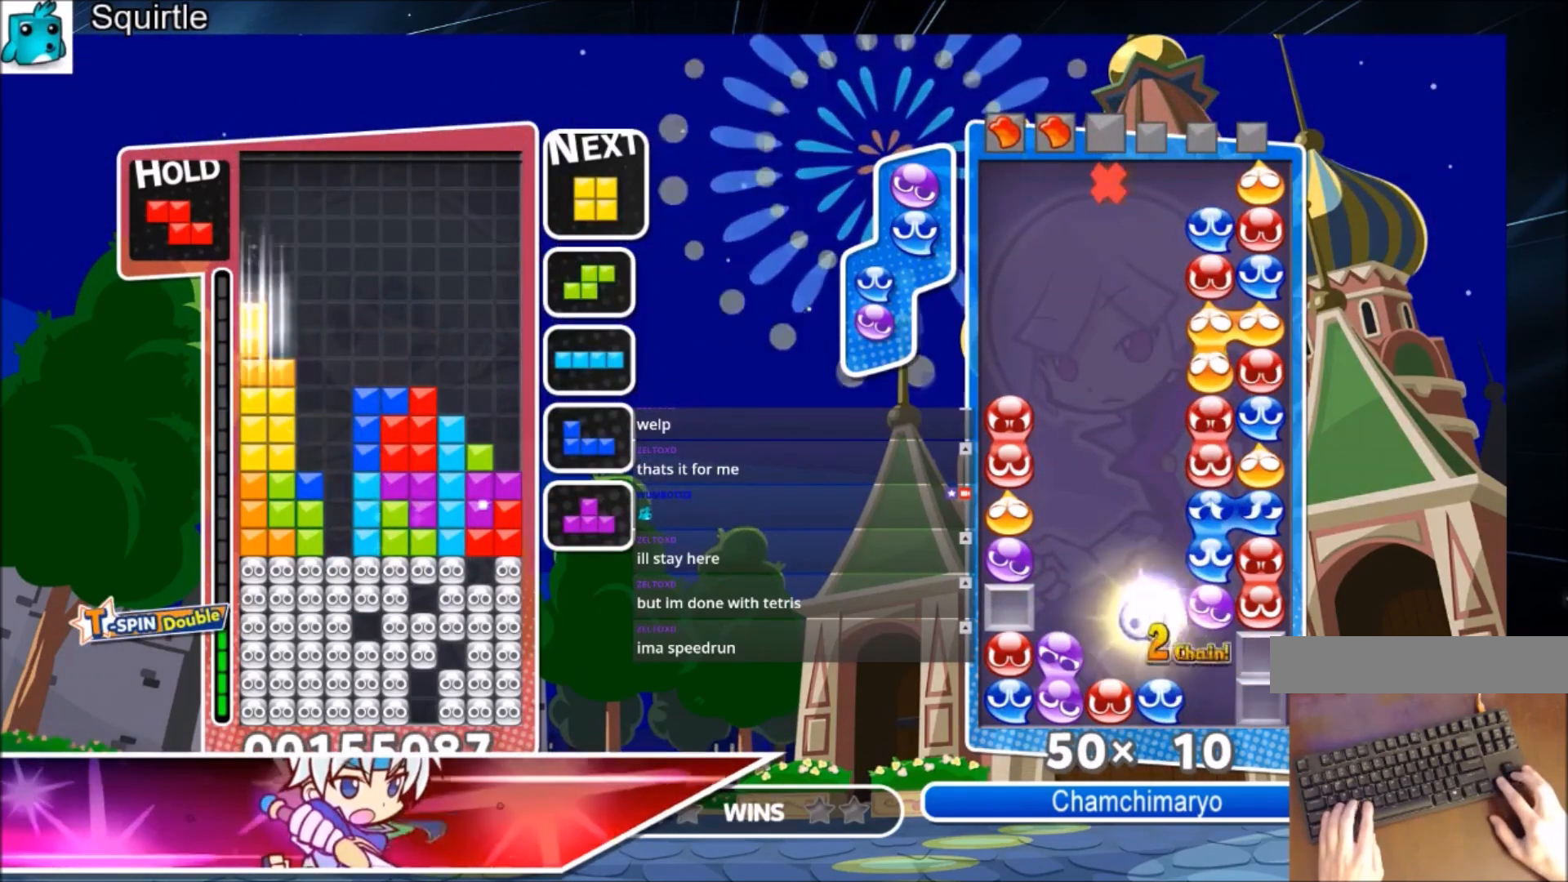
{"keys": ["right", "x"], "events": [[67, "x", "up"], [101, "down", "up"], [134, "right", "down"], [234, "down", "down"], [334, "down", "up"], [468, "x", "down"]]}
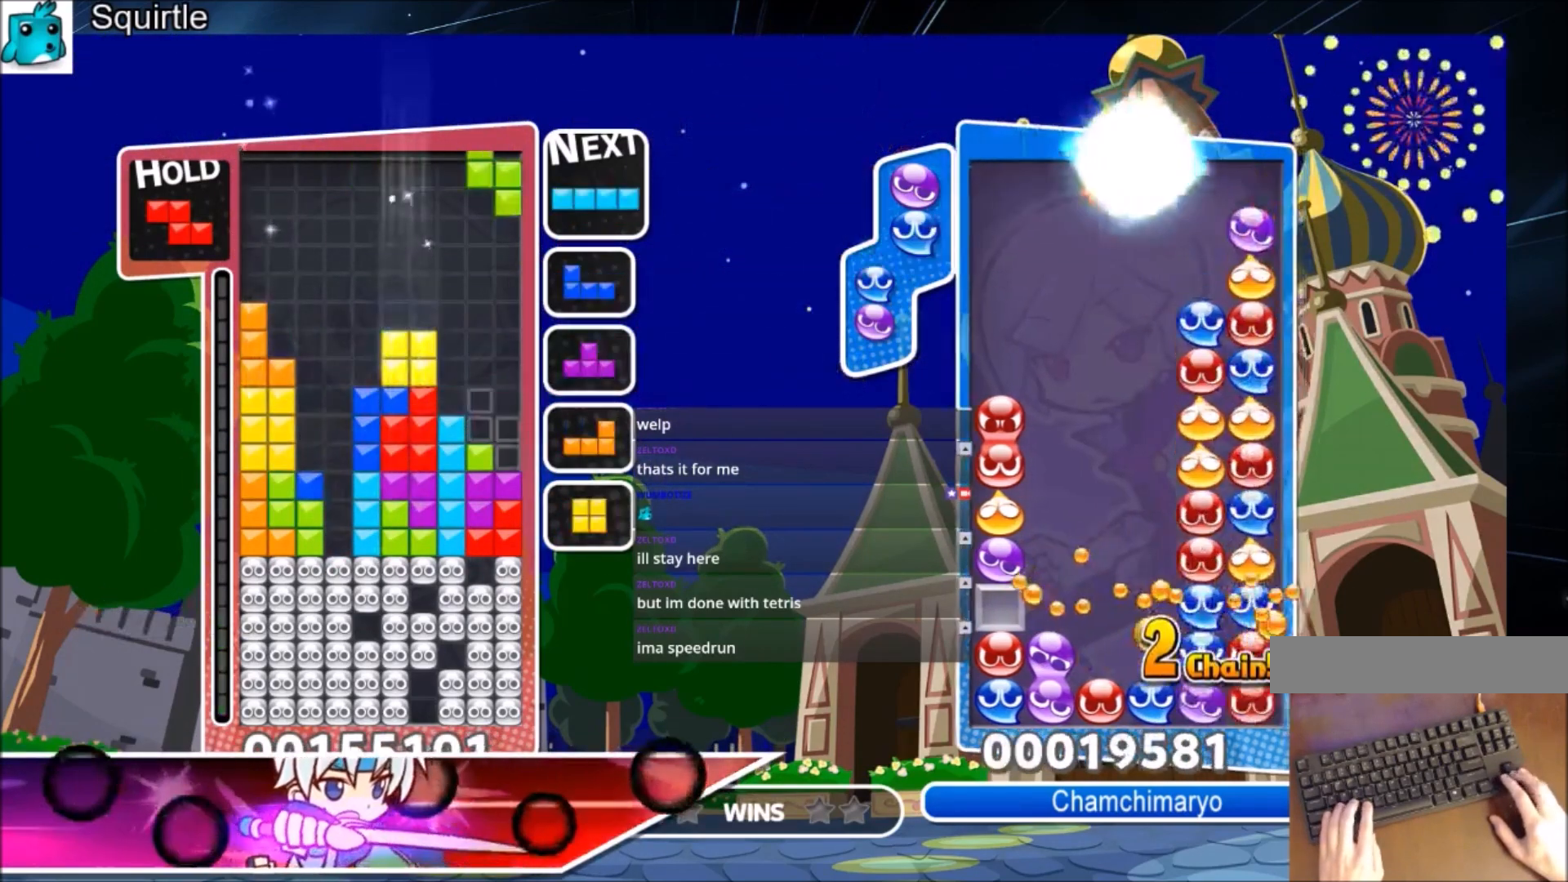
{"keys": ["z"], "events": [[67, "down", "down"], [133, "x", "up"], [200, "down", "up"], [267, "c", "down"], [400, "c", "up"], [500, "right", "up"], [500, "z", "down"]]}
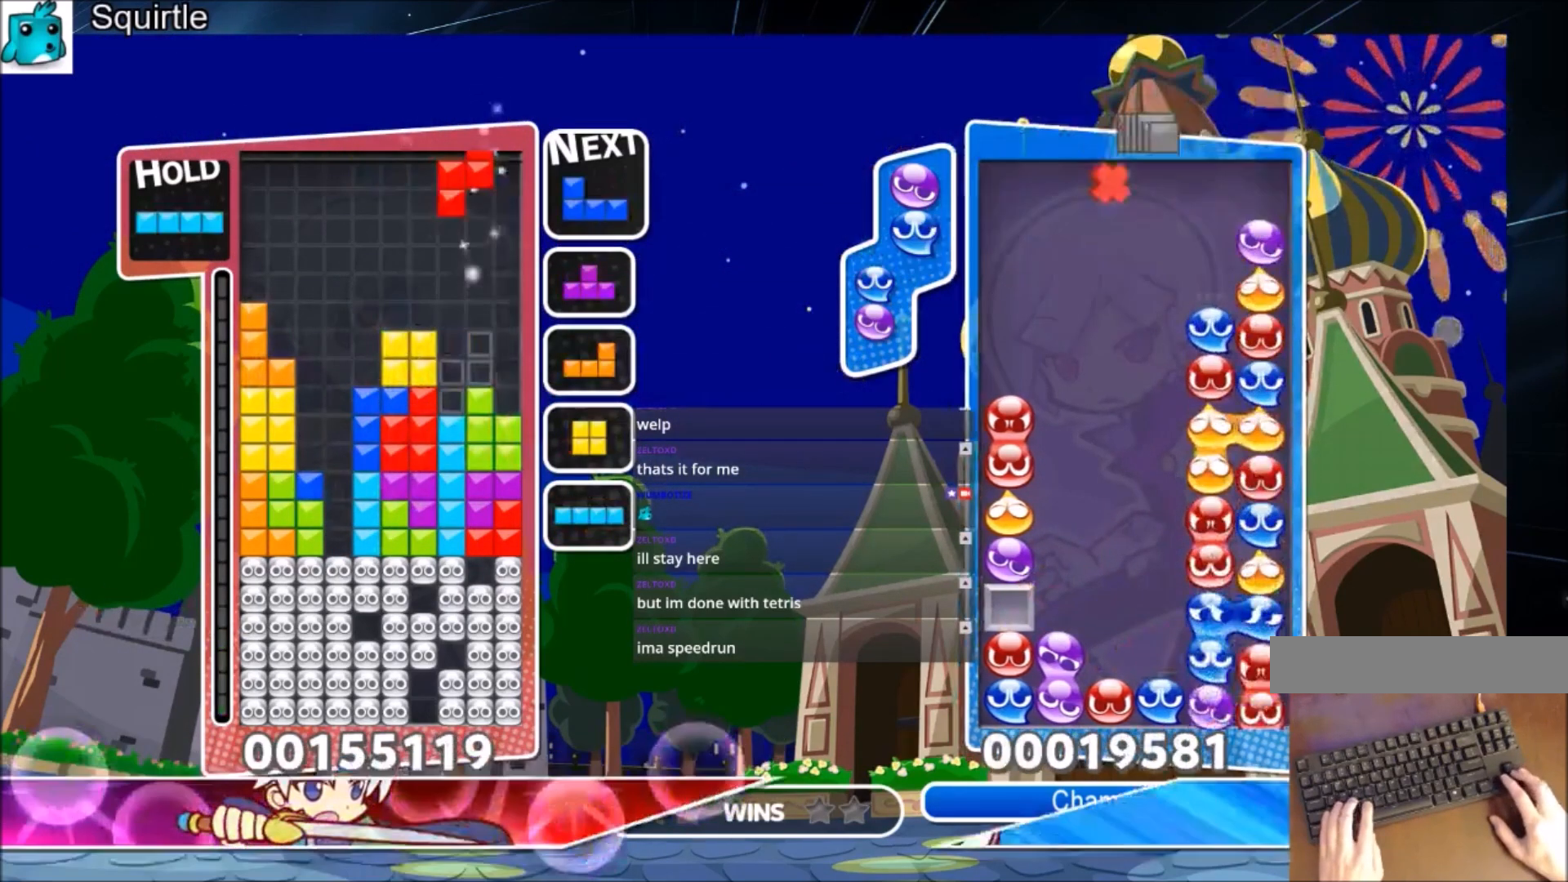
{"keys": ["down", "left", "z"], "events": [[134, "down", "down"], [201, "z", "up"], [267, "down", "up"], [367, "c", "down"], [468, "left", "down"], [468, "z", "down"], [501, "c", "up"], [501, "down", "down"]]}
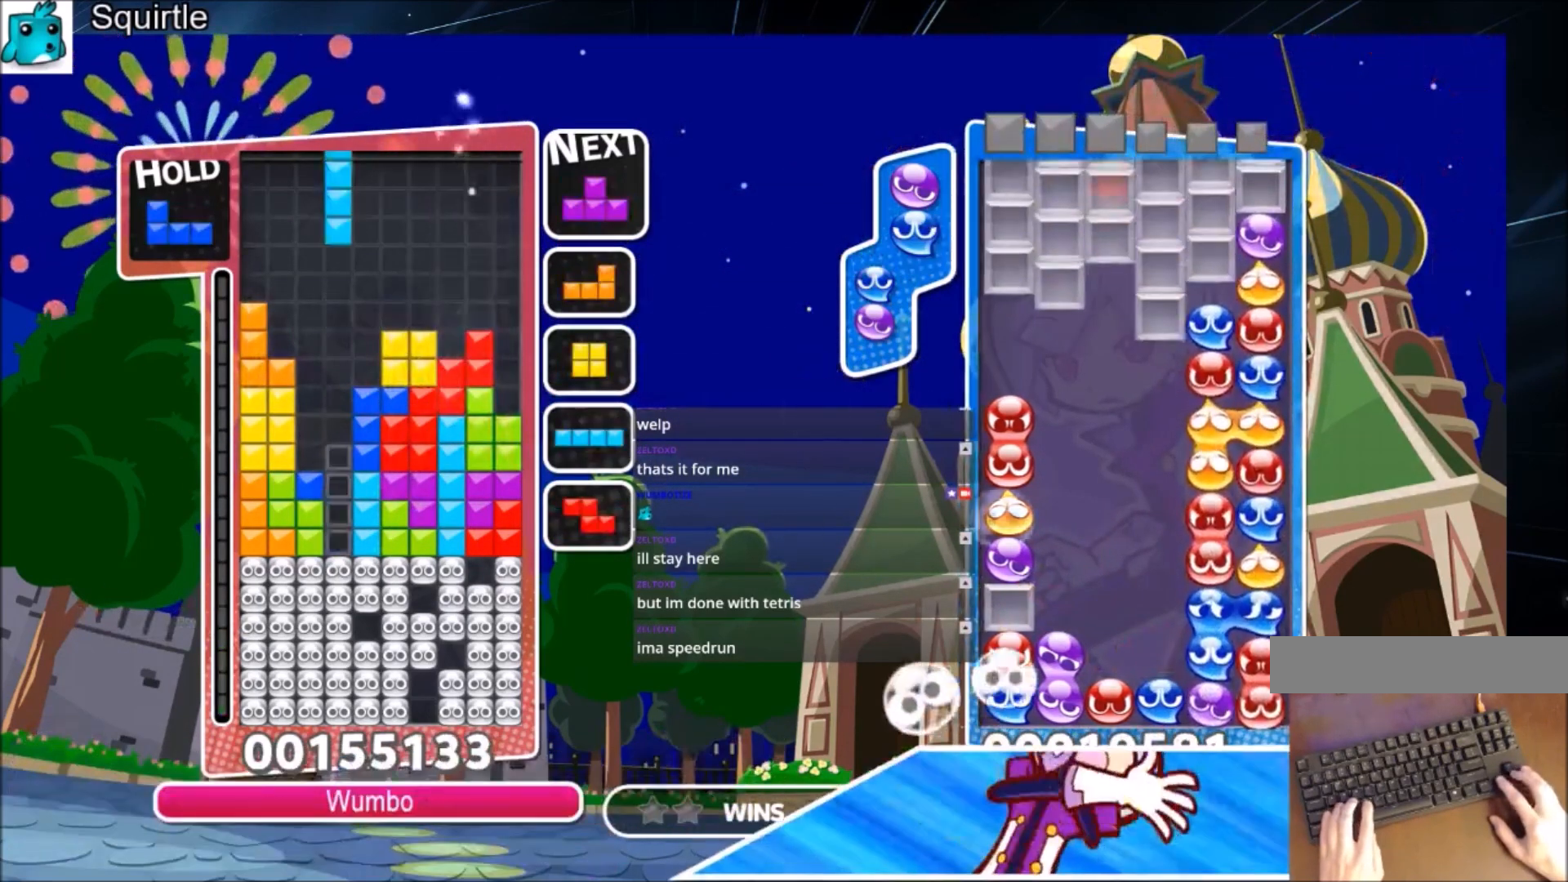
{"keys": [], "events": [[100, "z", "up"], [200, "down", "up"], [400, "left", "up"]]}
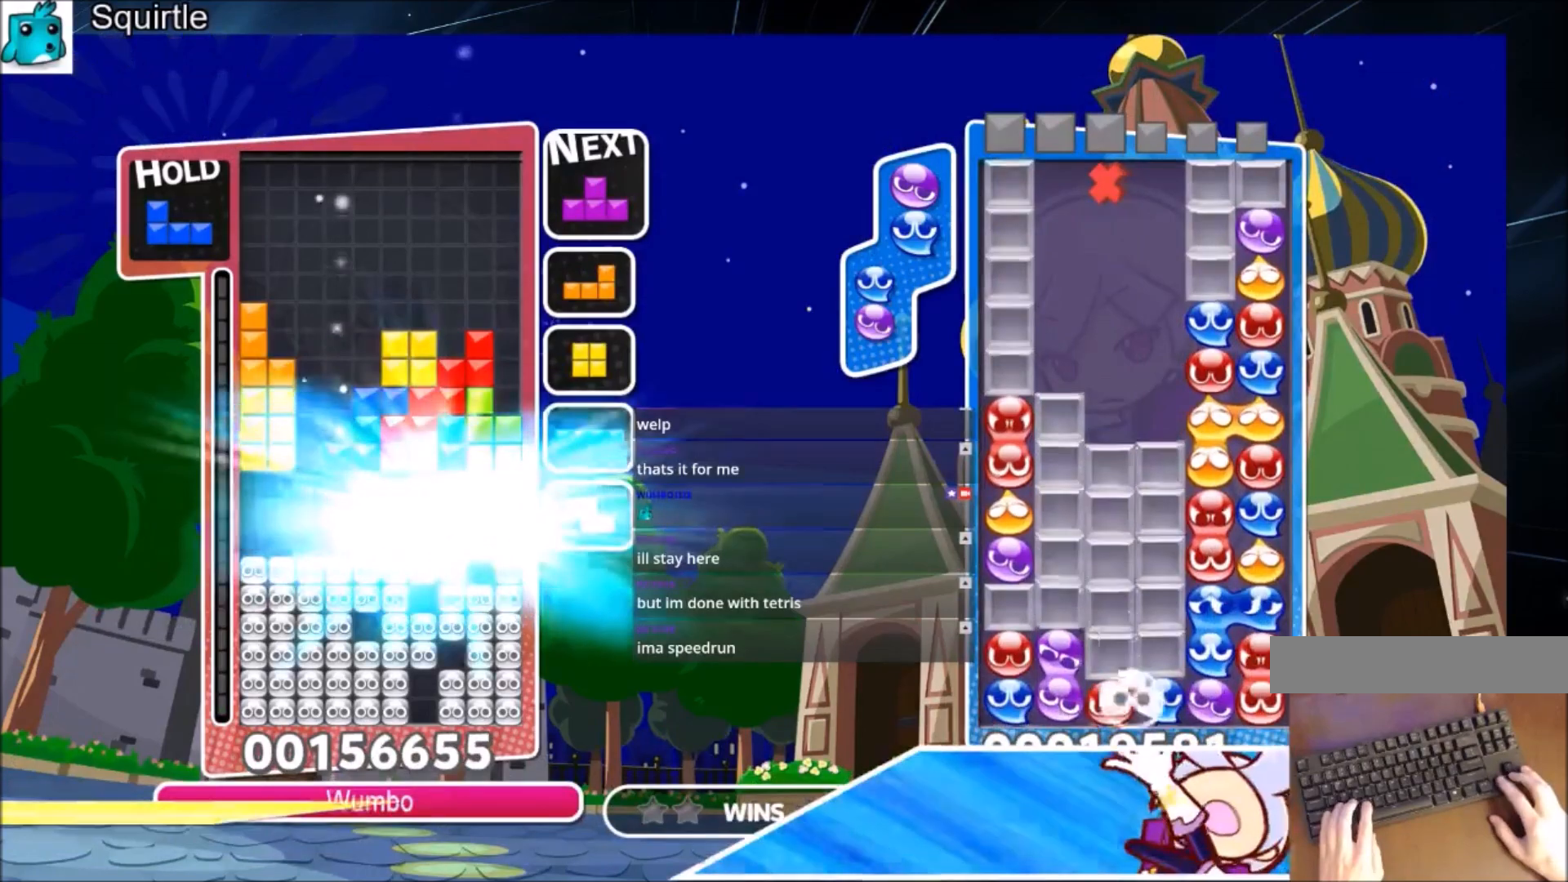
{"keys": ["x"], "events": [[434, "left", "down"], [434, "x", "down"], [501, "left", "up"]]}
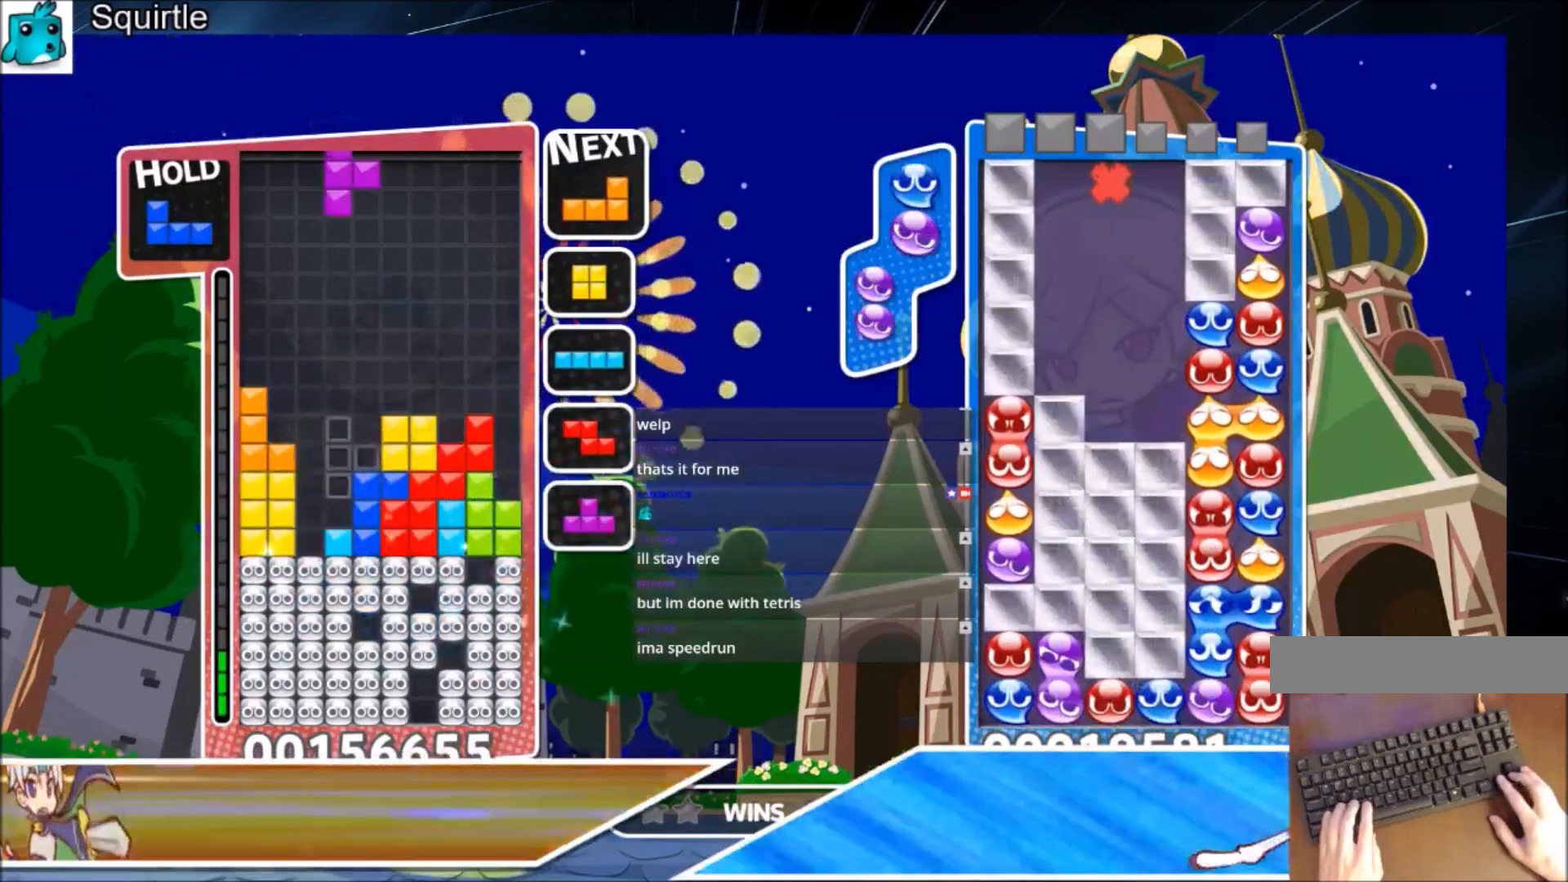
{"keys": [], "events": [[100, "left", "down"], [100, "x", "up"], [133, "down", "down"], [267, "left", "up"], [334, "down", "up"]]}
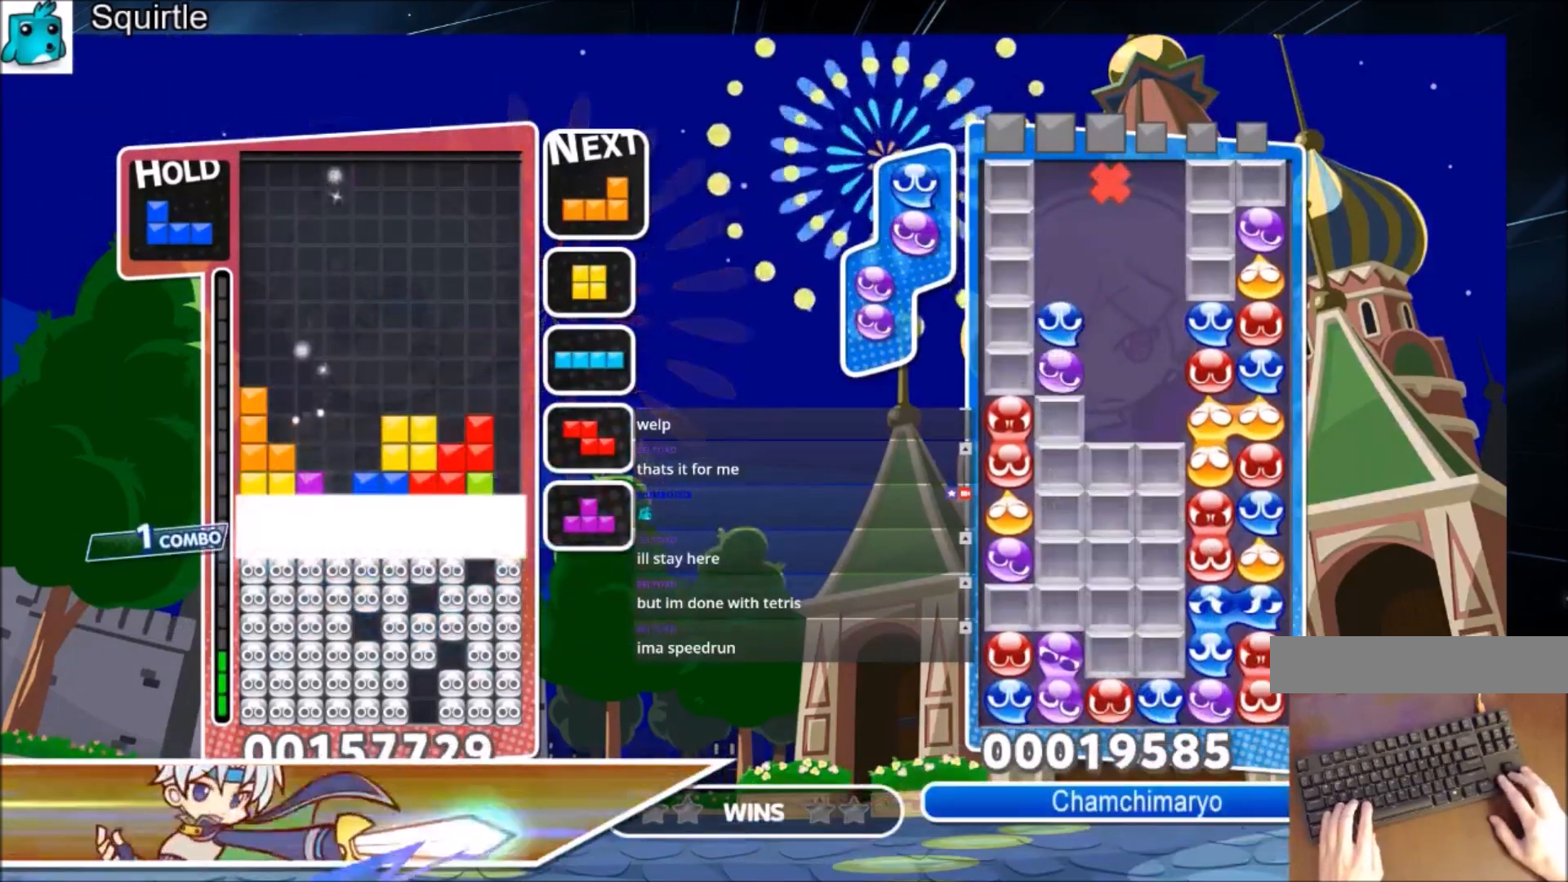
{"keys": [], "events": []}
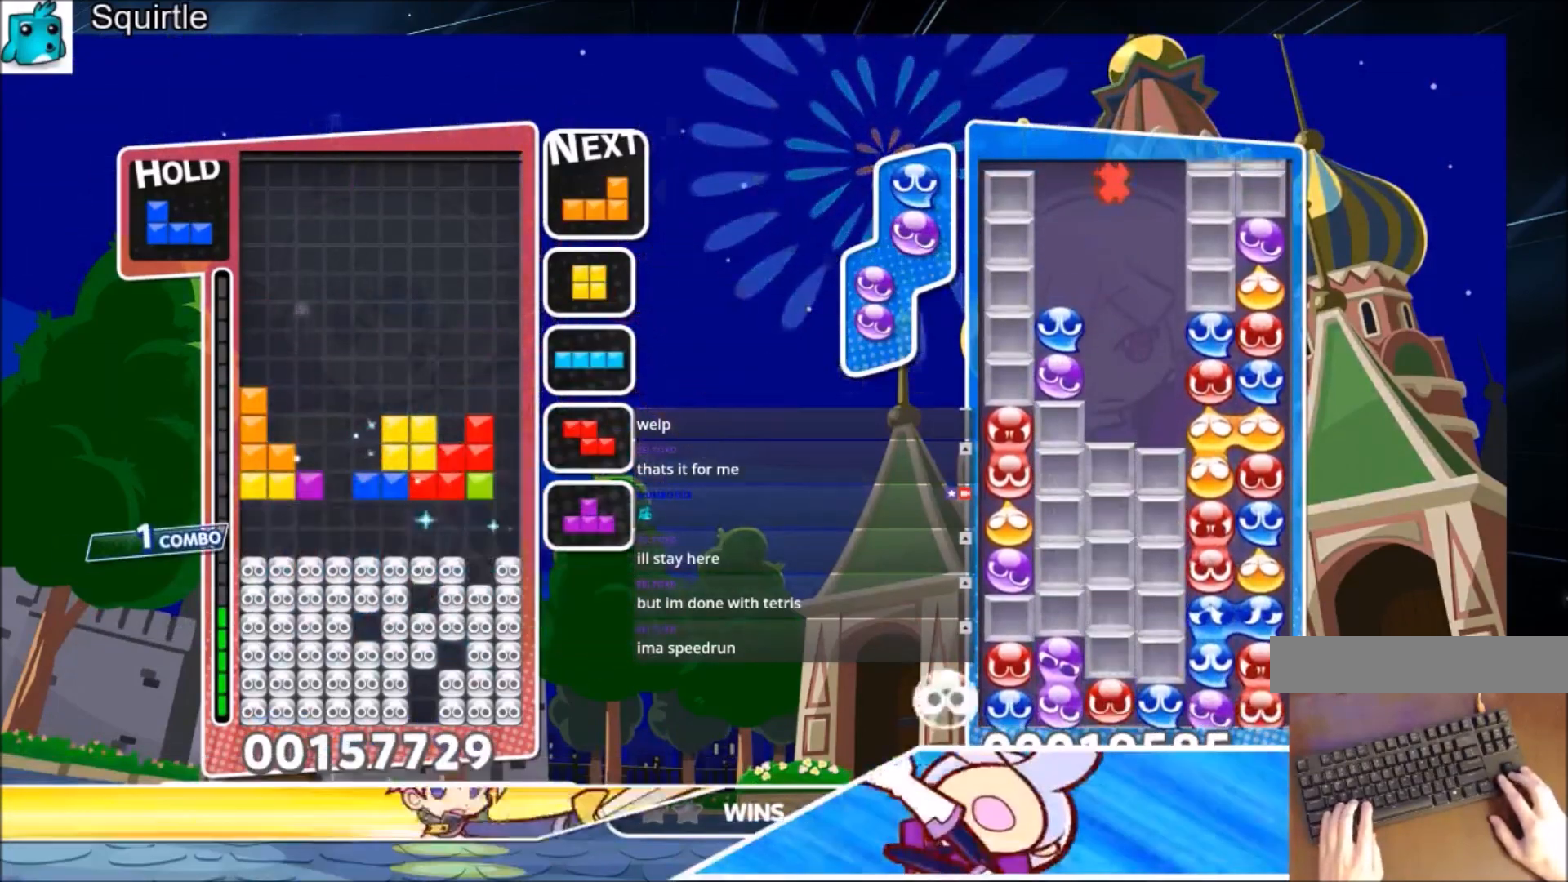
{"keys": ["left"], "events": [[267, "left", "down"], [367, "down", "down"], [434, "down", "up"]]}
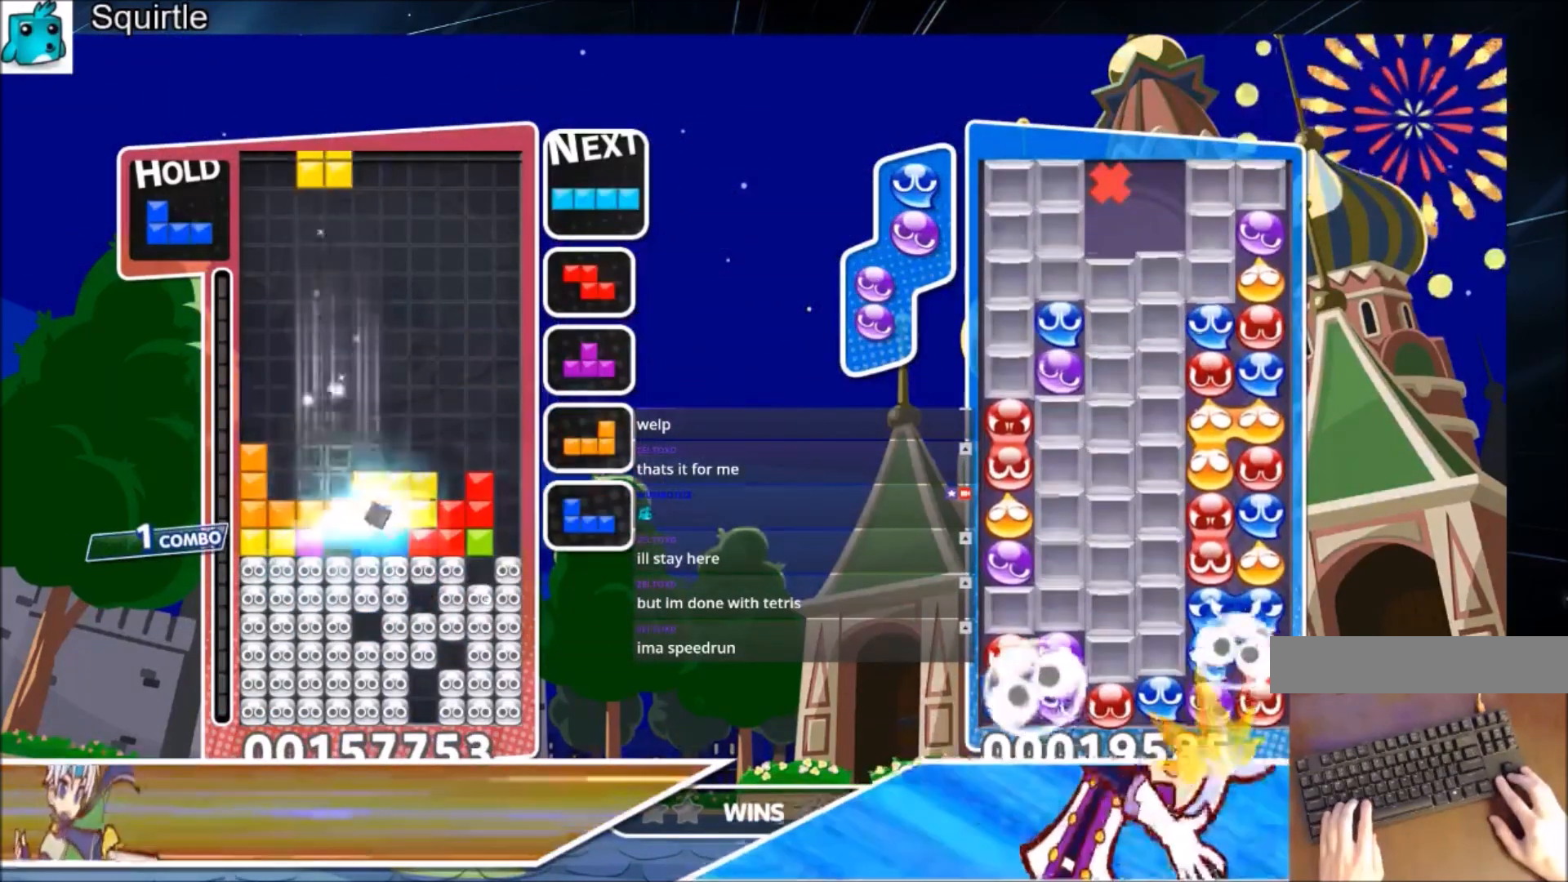
{"keys": ["right", "x"], "events": [[34, "c", "down"], [167, "c", "up"], [234, "right", "down"], [267, "down", "down"], [267, "left", "up"], [401, "down", "up"], [501, "x", "down"]]}
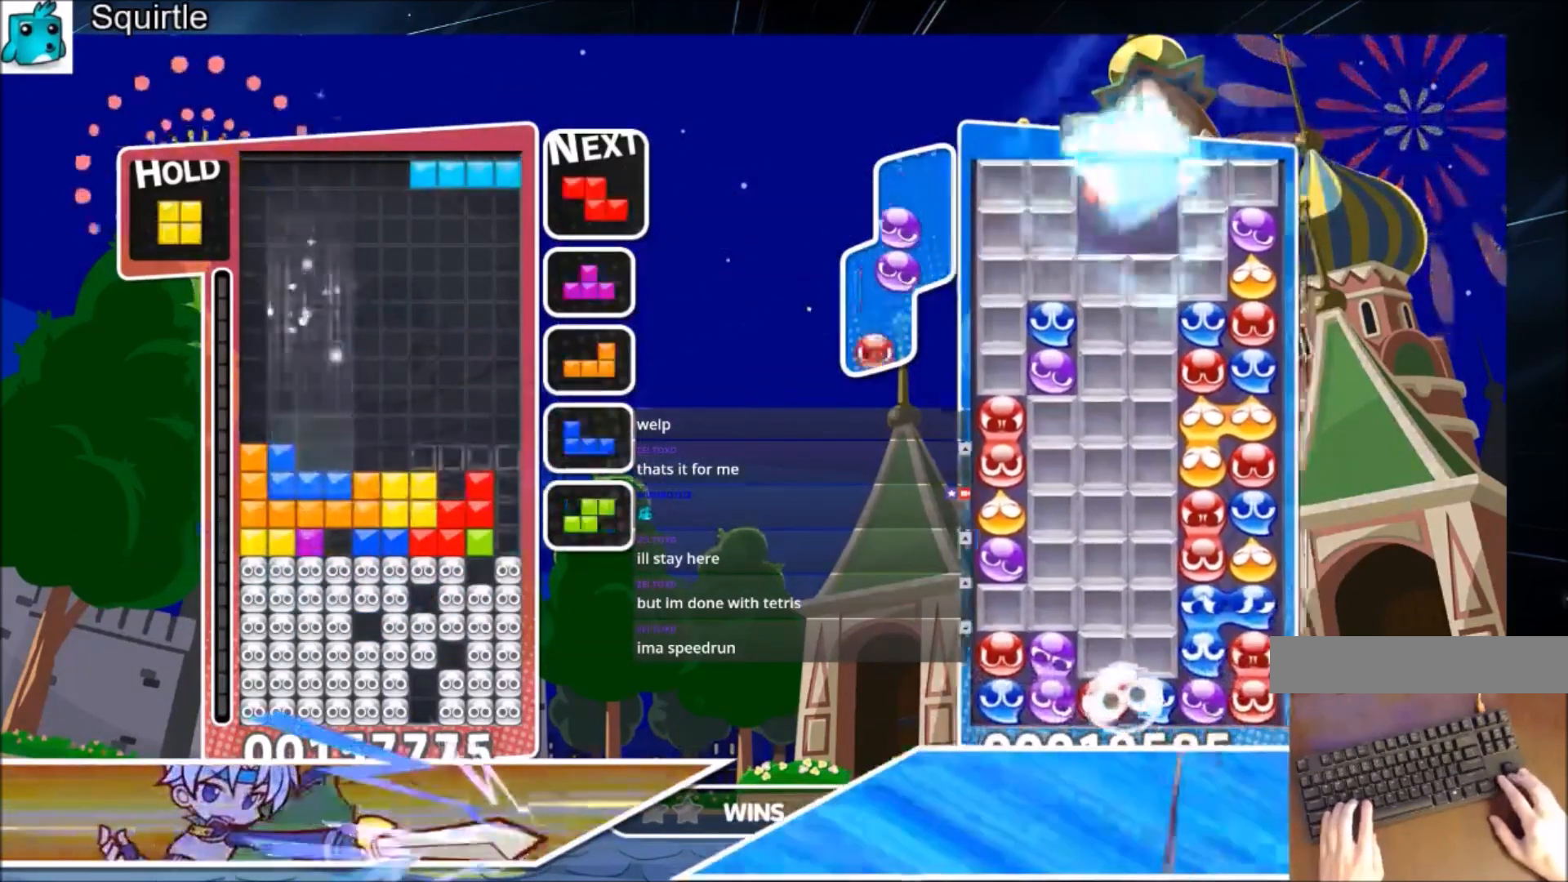
{"keys": [], "events": [[100, "down", "down"], [200, "right", "up"], [233, "x", "up"], [300, "down", "up"]]}
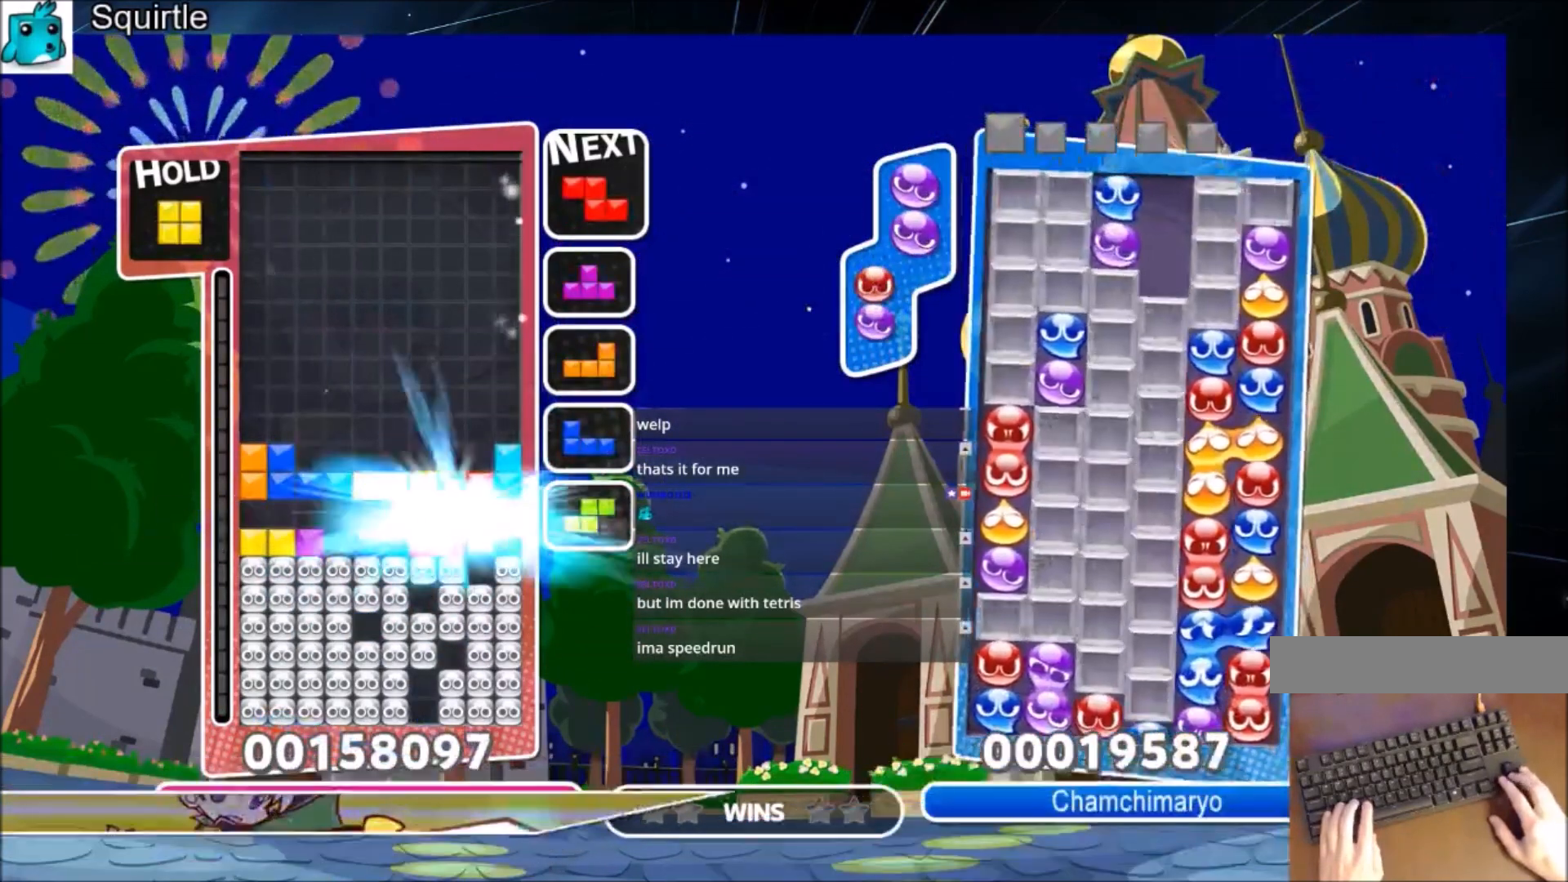
{"keys": ["right"], "events": [[67, "right", "down"]]}
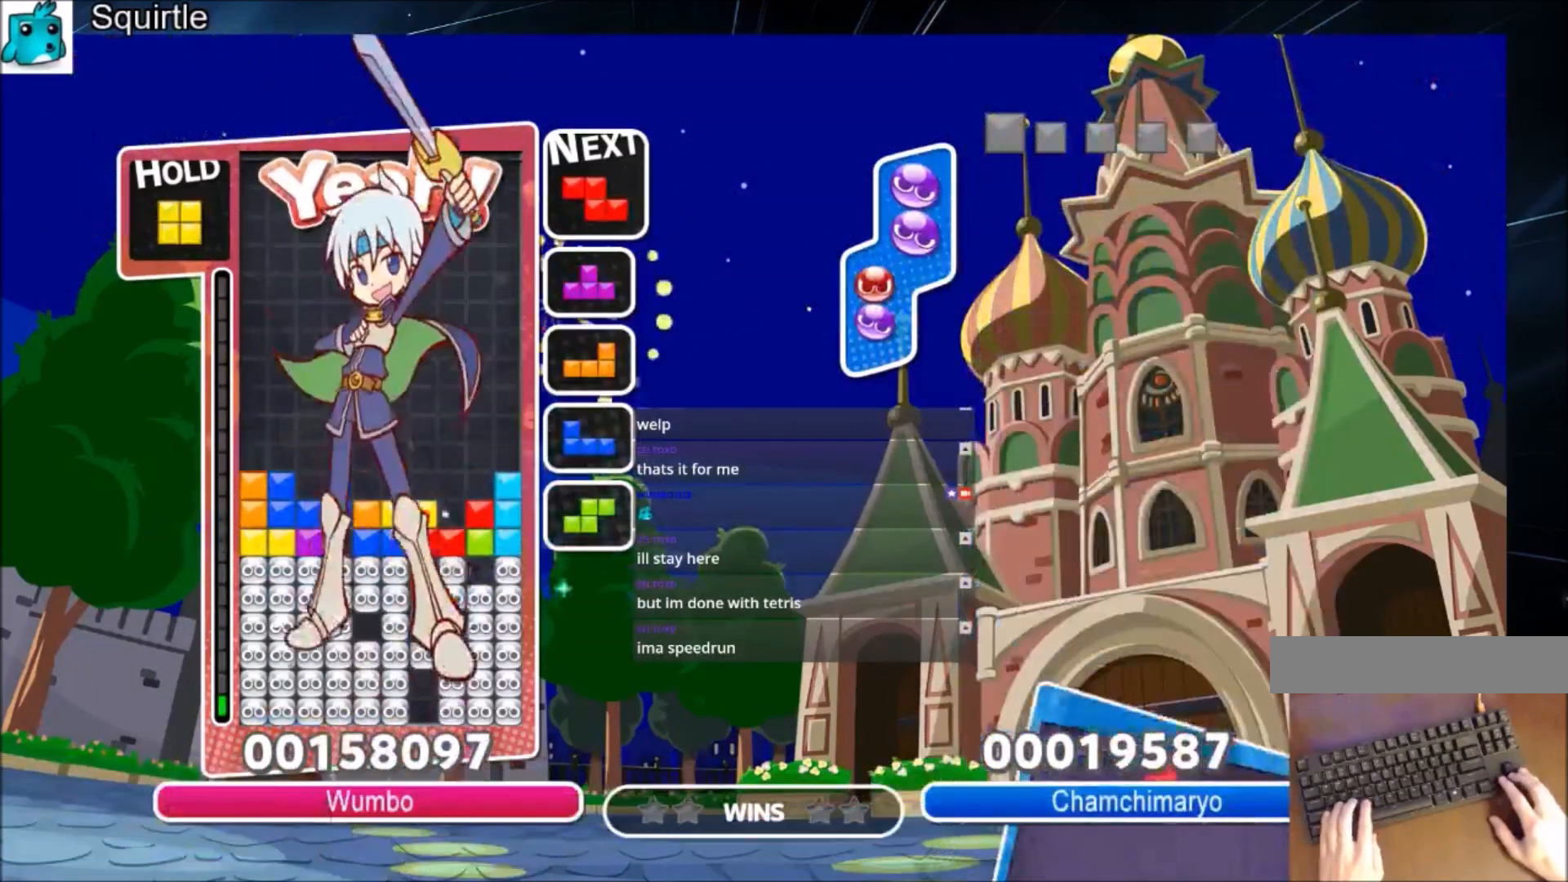
{"keys": [], "events": [[100, "right", "up"]]}